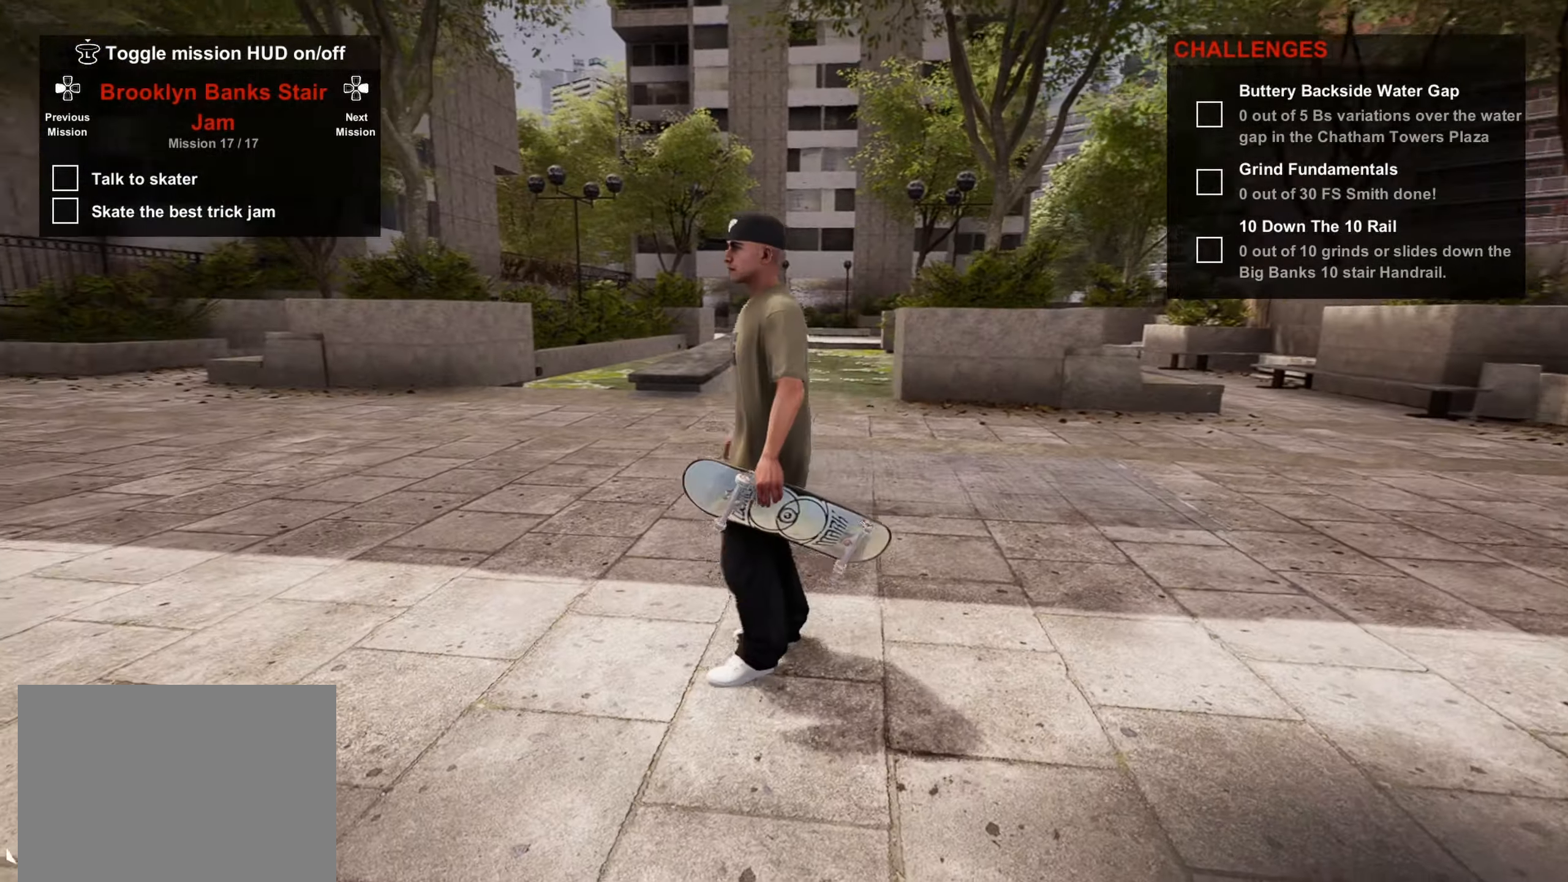
Gameplay with a controller (PlayStation layout); each line is a JSON object with the inputs held at the frame after it. "events" lists button and stick changes between this image and that frame as [ms after this image, input, new state], when the widget could be followed in between.
{"buttons": [], "left_stick": "center", "right_stick": "left", "events": []}
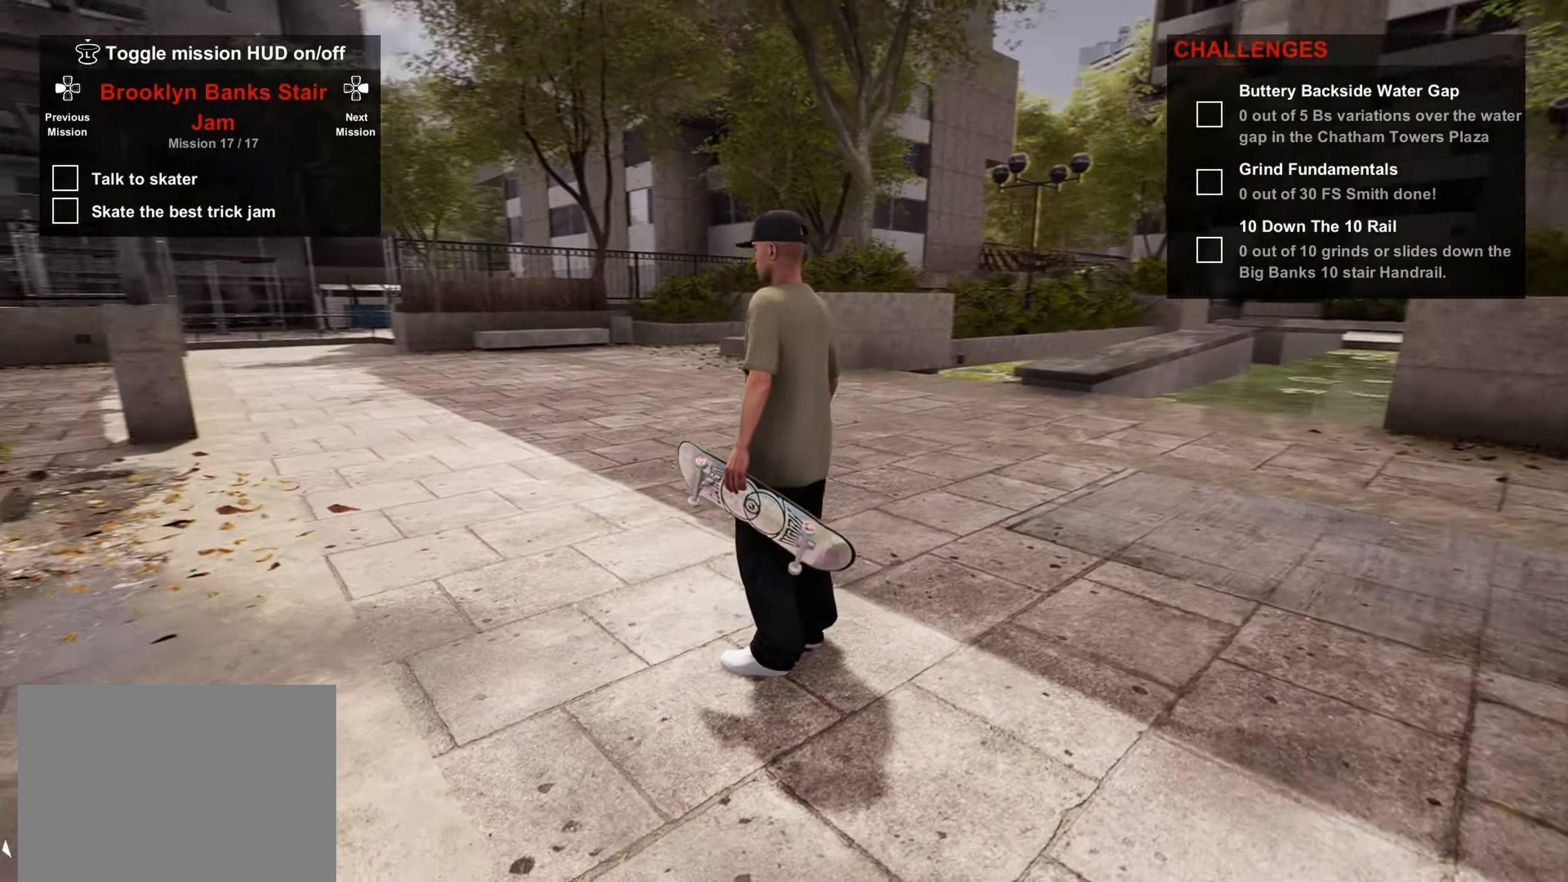
{"buttons": [], "left_stick": "center", "right_stick": "right", "events": [[266, "right_stick", "right"]]}
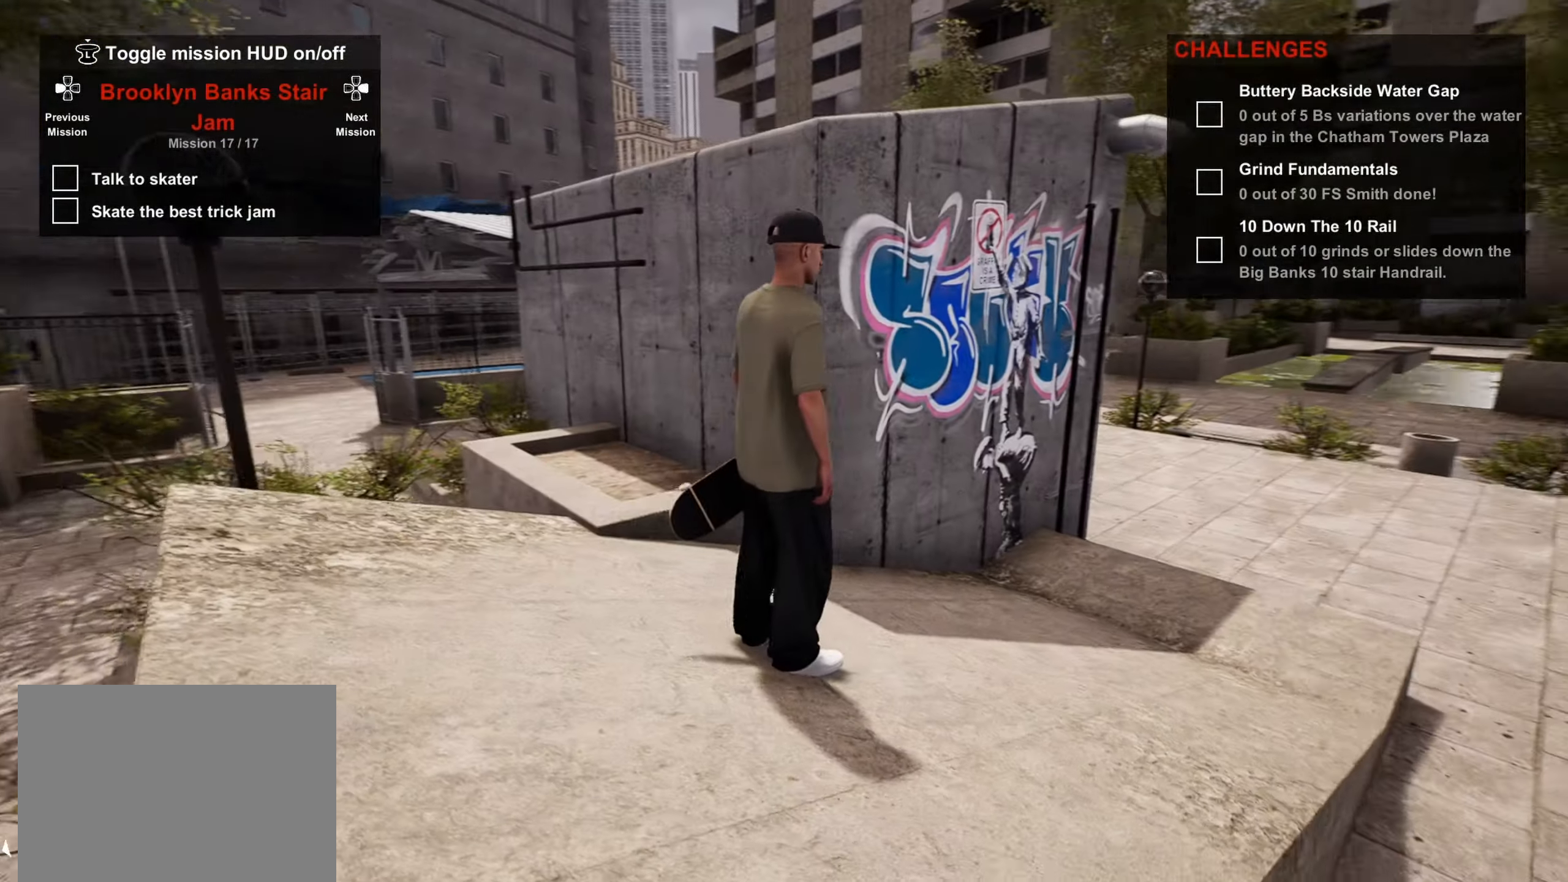
{"buttons": [], "left_stick": "center", "right_stick": "center", "events": [[33, "right_stick", "center"]]}
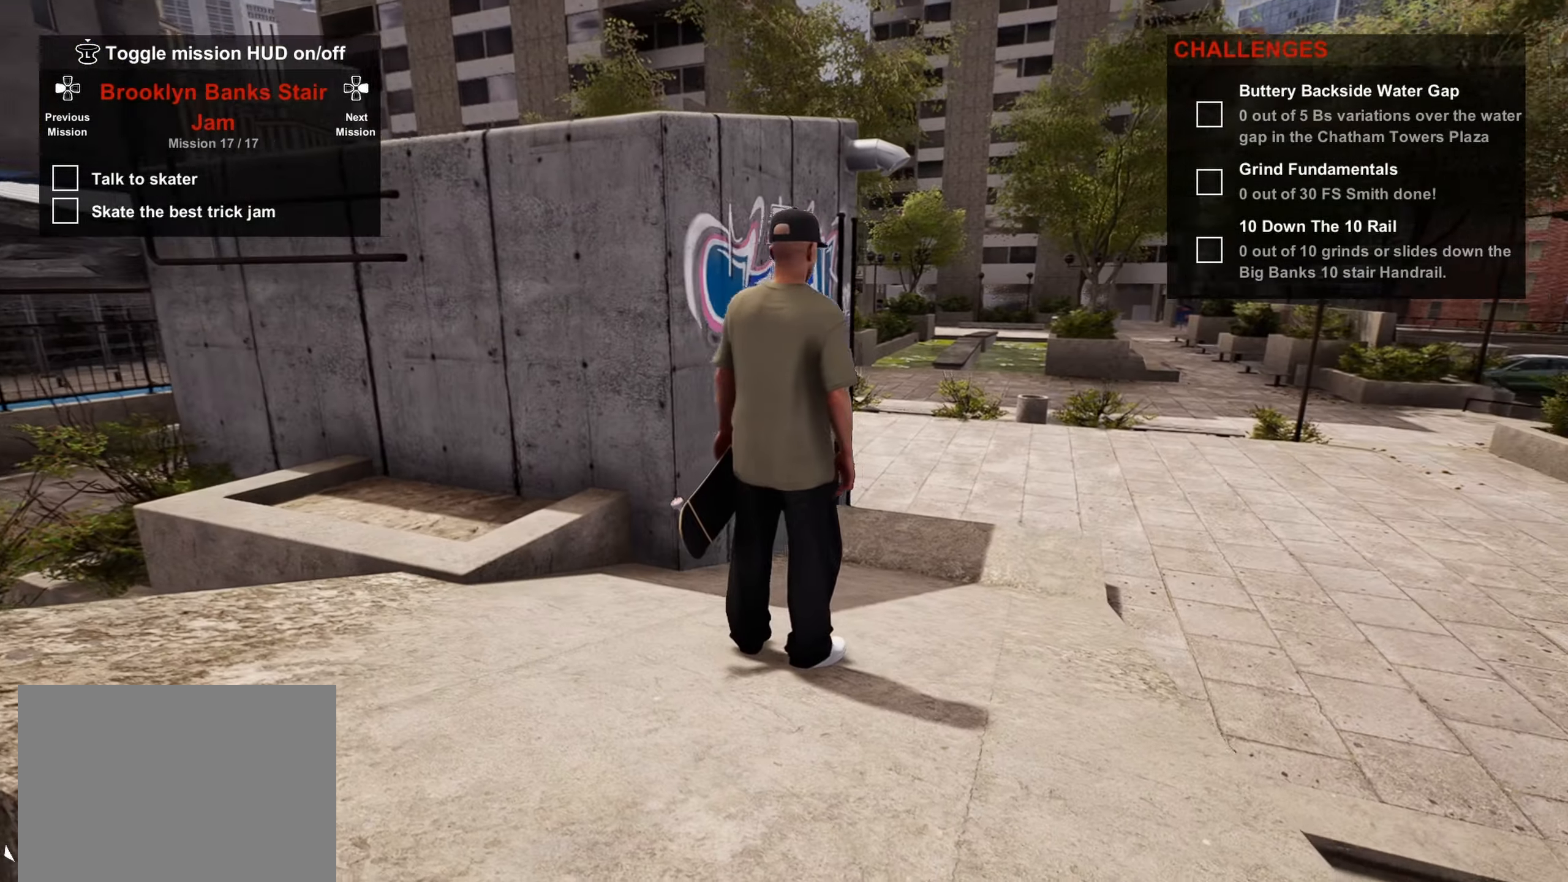
{"buttons": [], "left_stick": "down-left", "right_stick": "center", "events": [[200, "left_stick", "down-right"], [483, "left_stick", "down-left"]]}
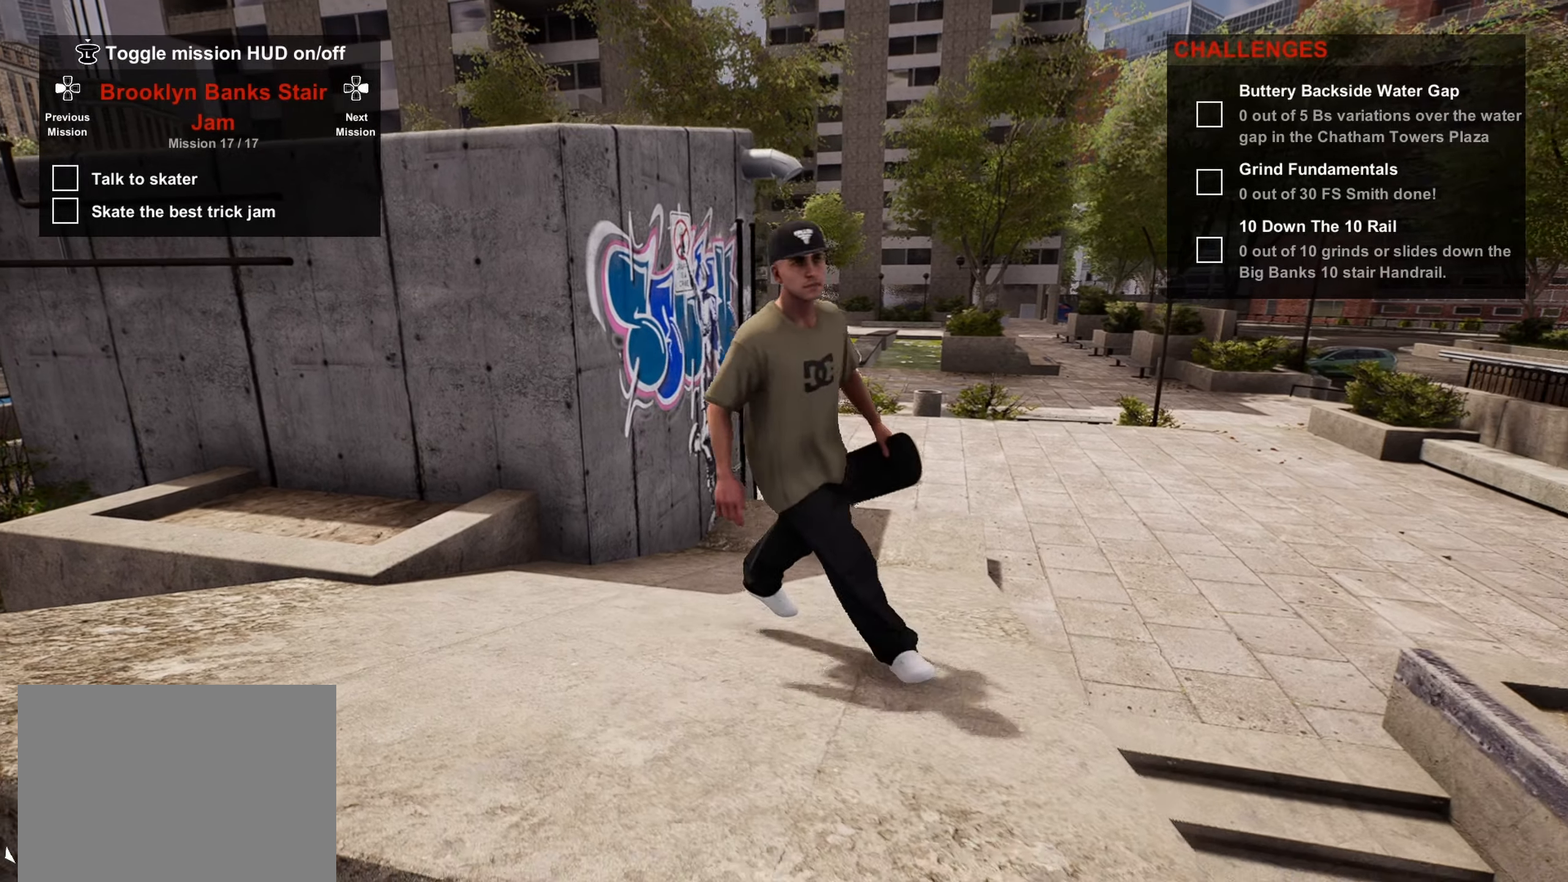
{"buttons": [], "left_stick": "up", "right_stick": "center", "events": [[100, "left_stick", "center"], [350, "left_stick", "up"]]}
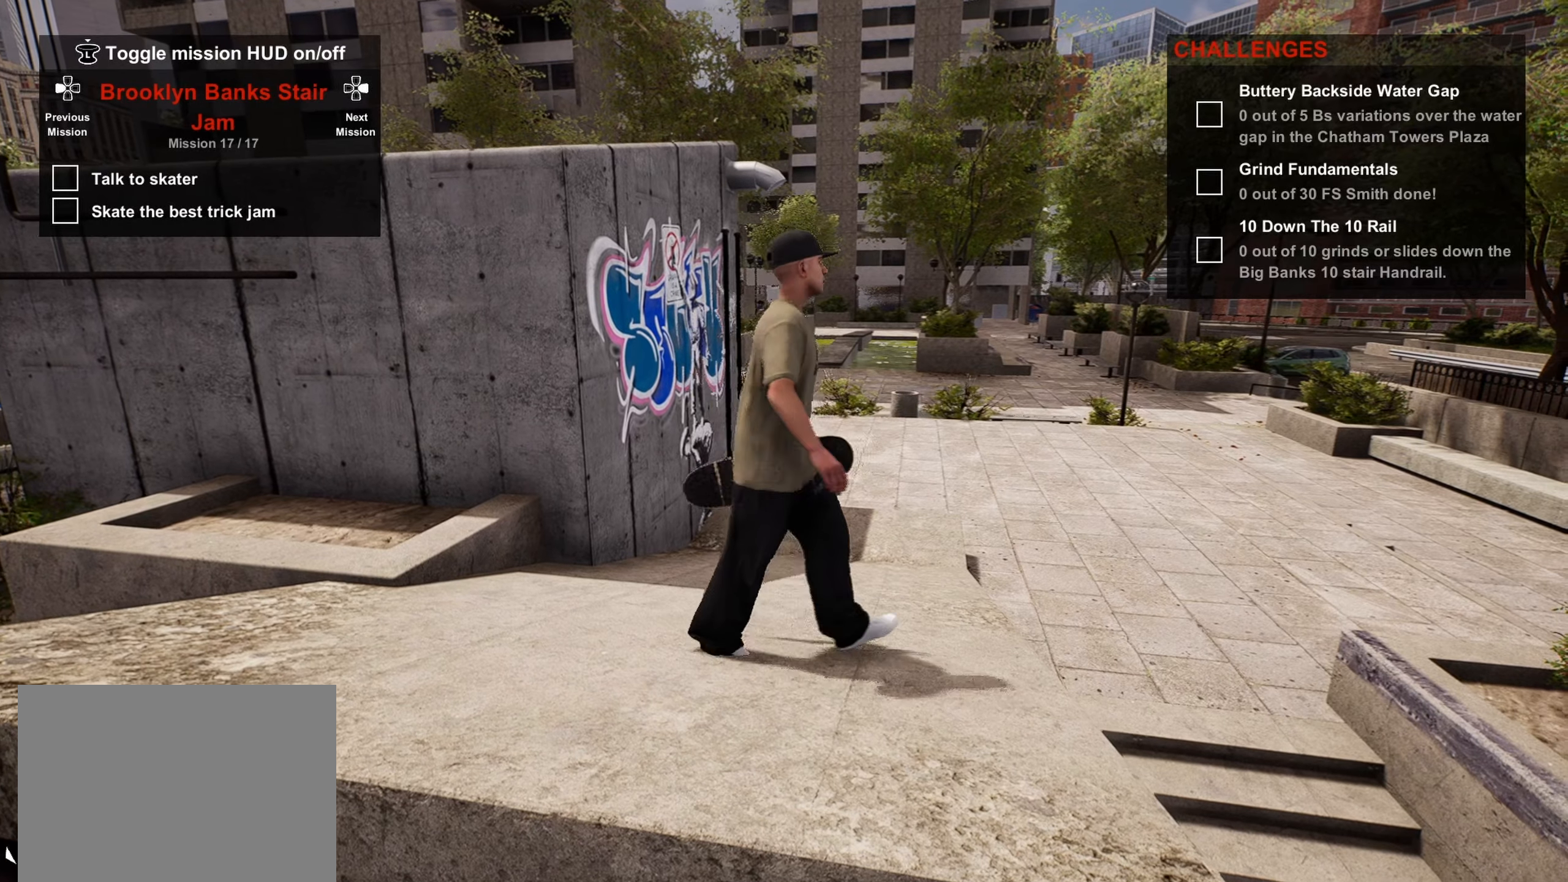
{"buttons": [], "left_stick": "center", "right_stick": "center", "events": [[67, "left_stick", "center"], [367, "left_stick", "up"], [467, "left_stick", "center"]]}
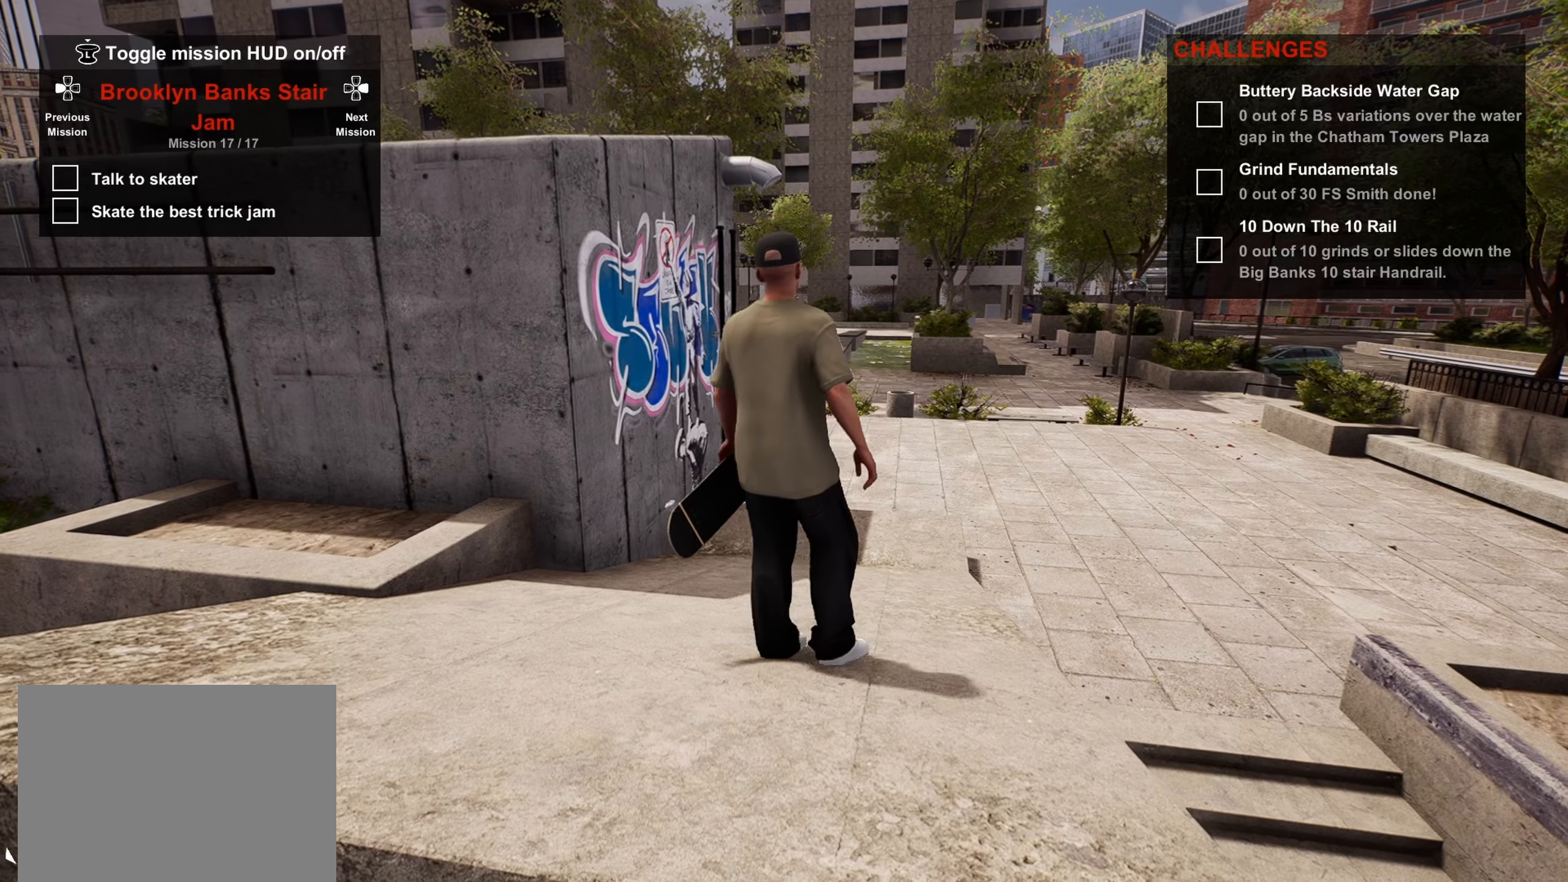
{"buttons": [], "left_stick": "center", "right_stick": "center", "events": [[267, "left_stick", "up-left"], [383, "left_stick", "center"]]}
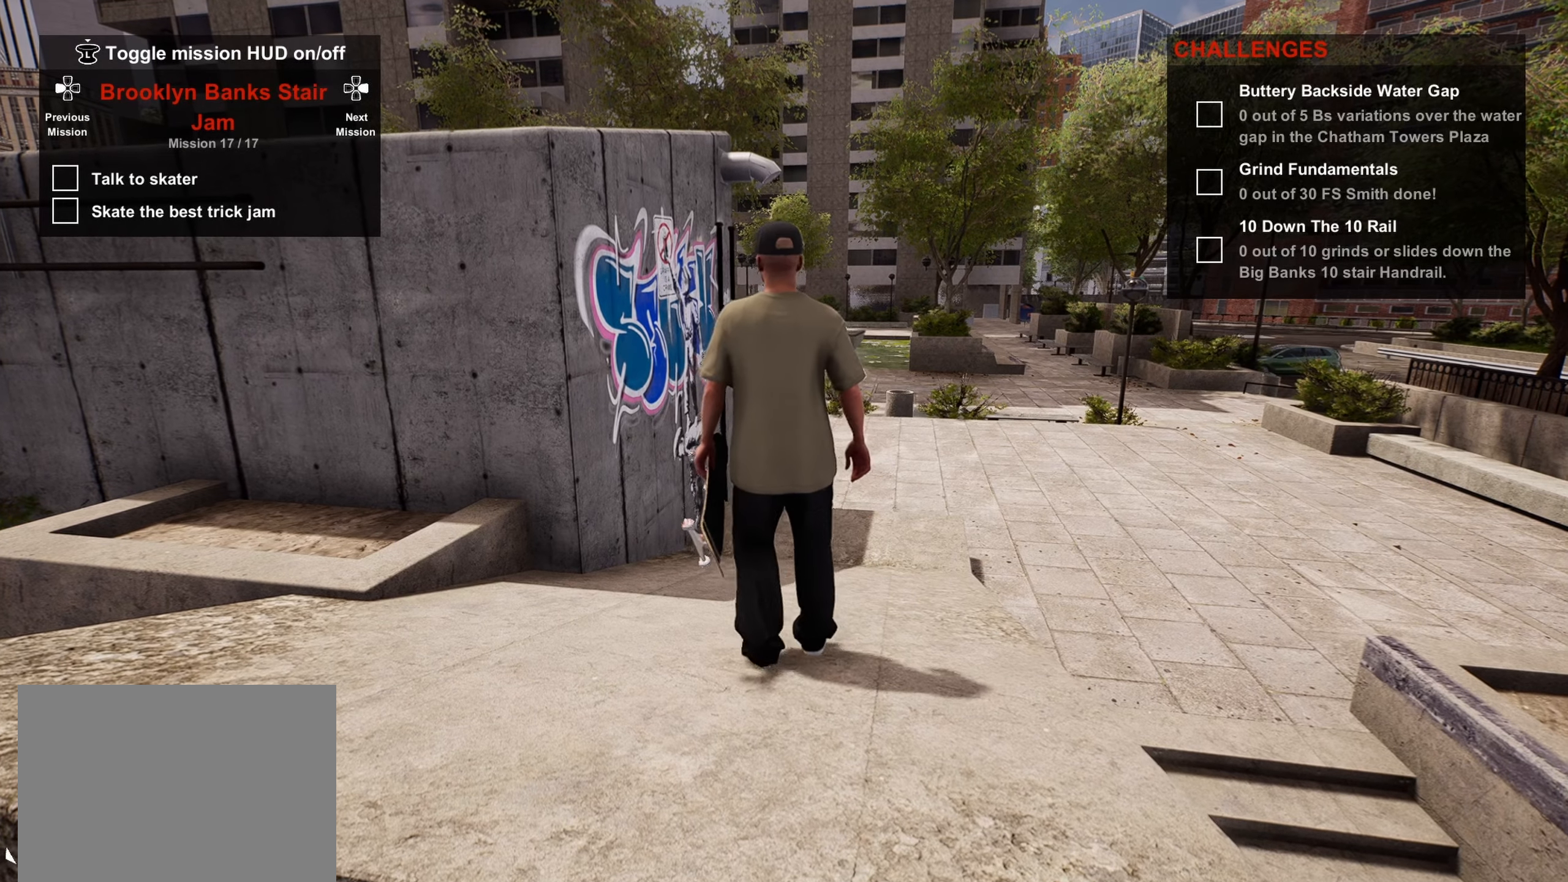
{"buttons": ["DPAD_DOWN"], "left_stick": "center", "right_stick": "center", "events": [[400, "DPAD_DOWN", "down"]]}
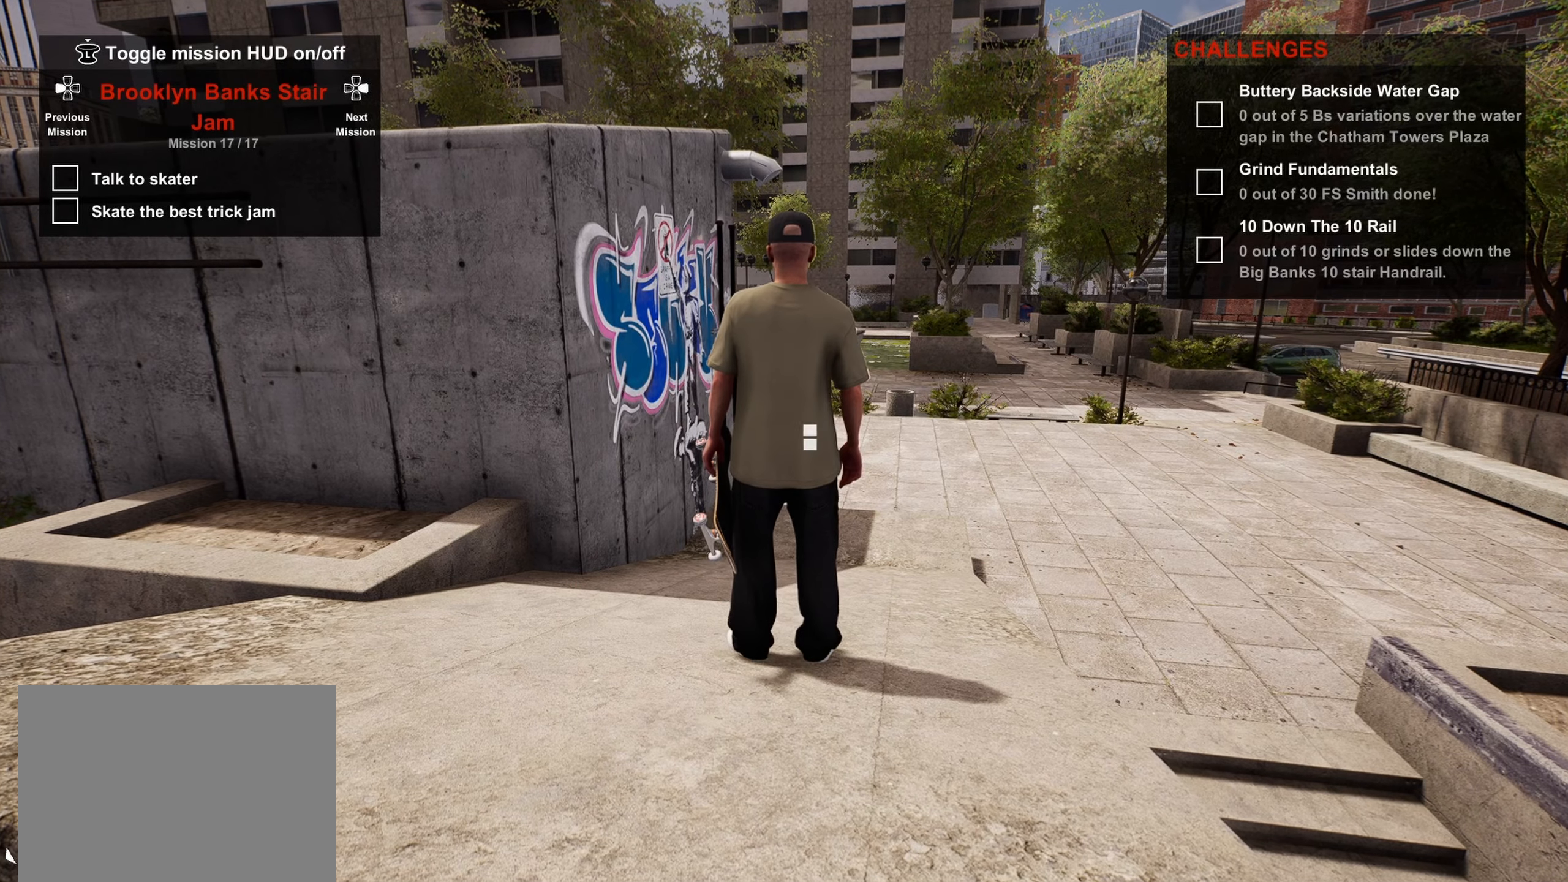
{"buttons": [], "left_stick": "center", "right_stick": "center", "events": [[150, "DPAD_DOWN", "up"]]}
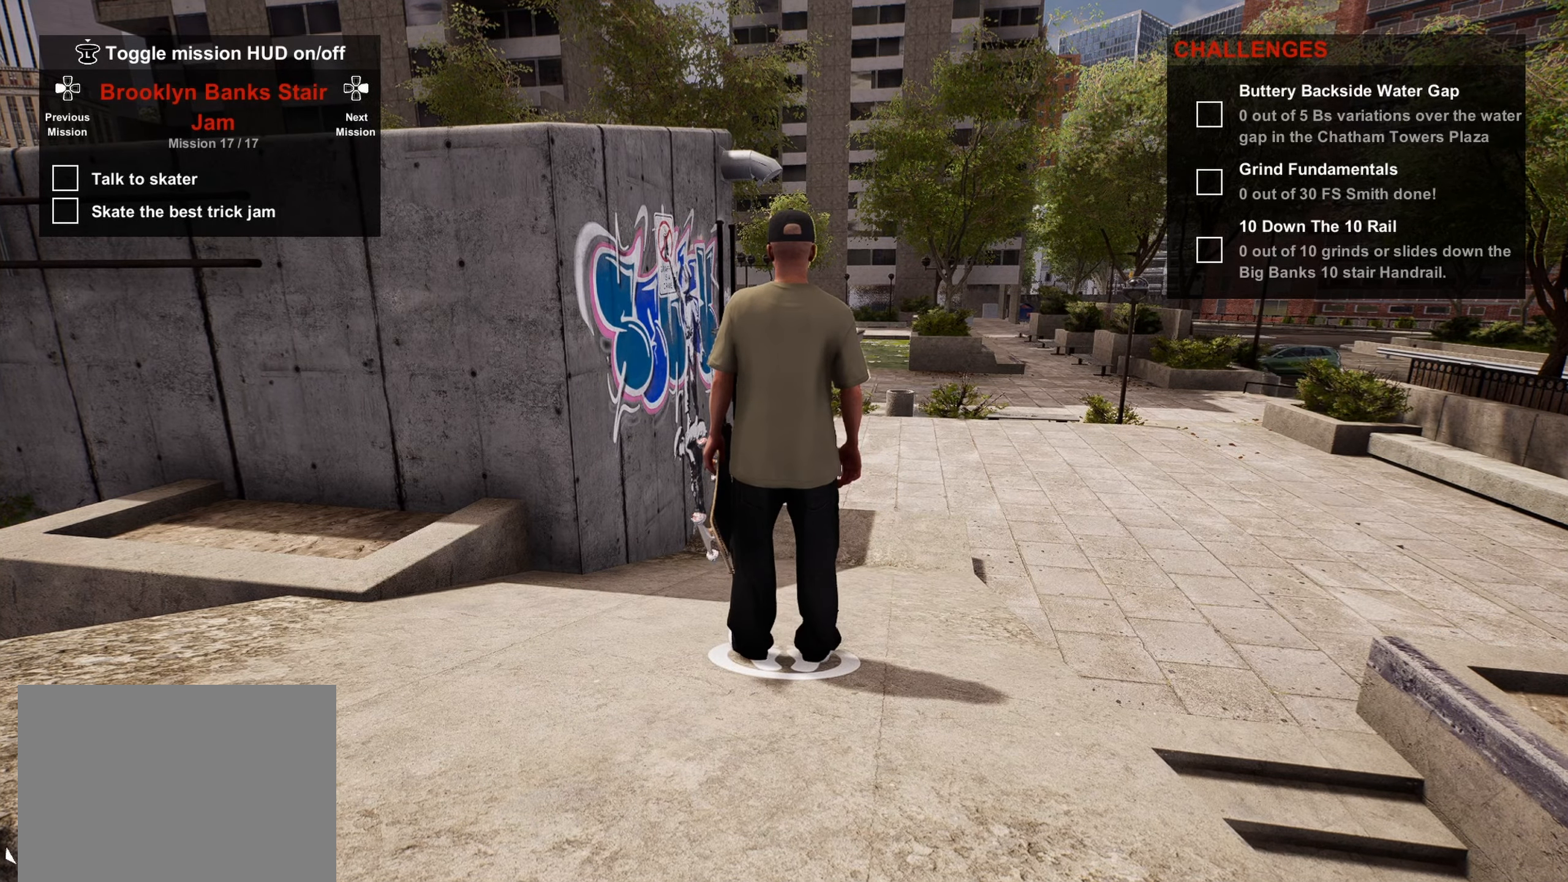
{"buttons": [], "left_stick": "center", "right_stick": "center", "events": [[33, "left_stick", "right"], [83, "left_stick", "center"], [383, "left_stick", "left"], [433, "left_stick", "center"]]}
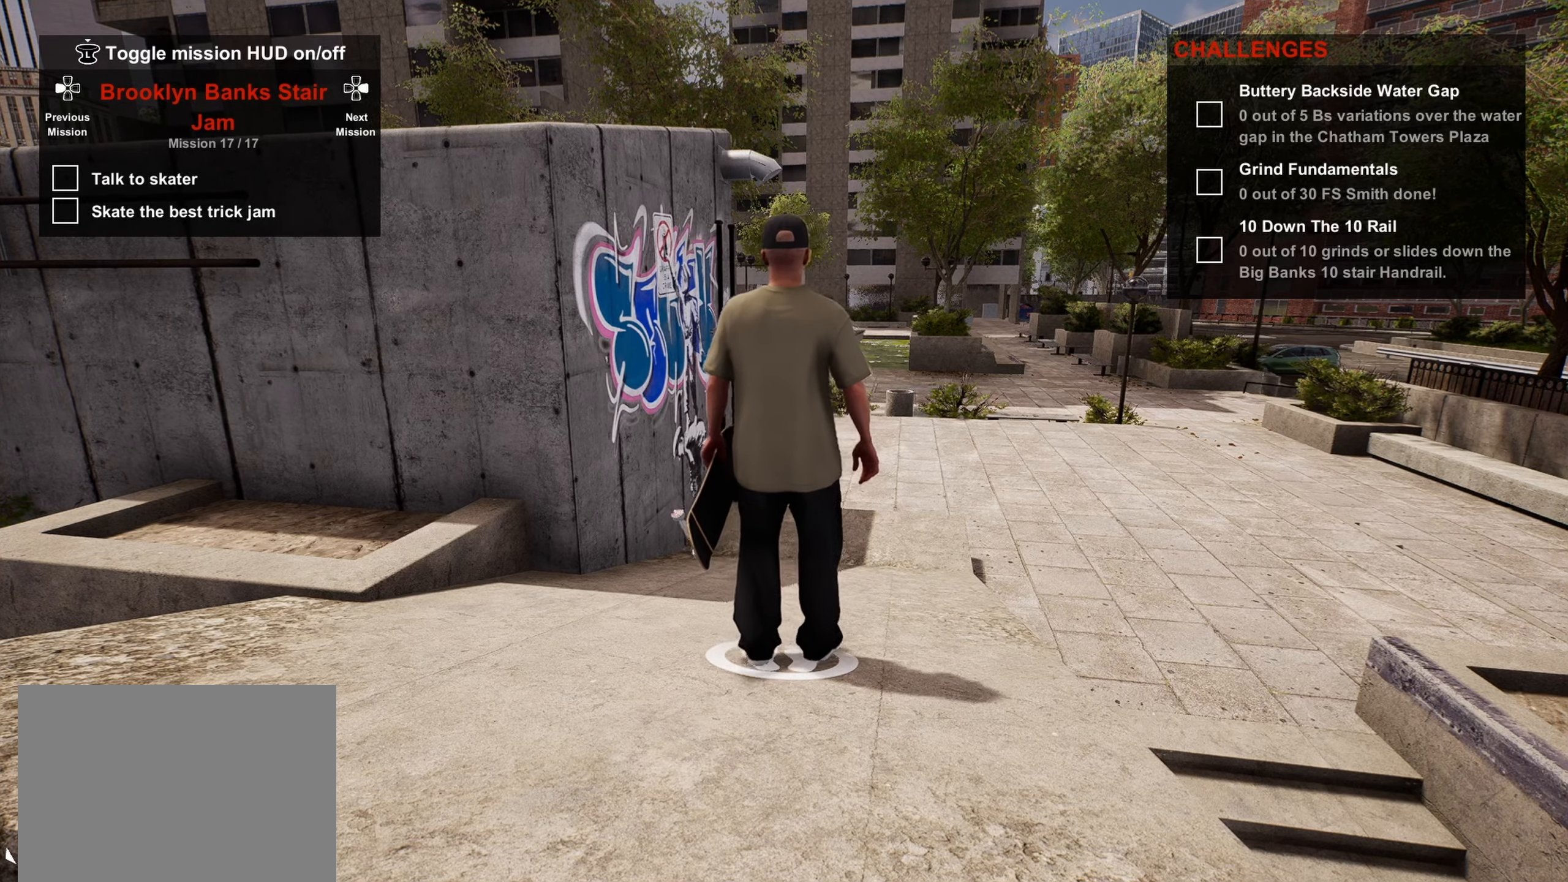
{"buttons": [], "left_stick": "center", "right_stick": "center", "events": []}
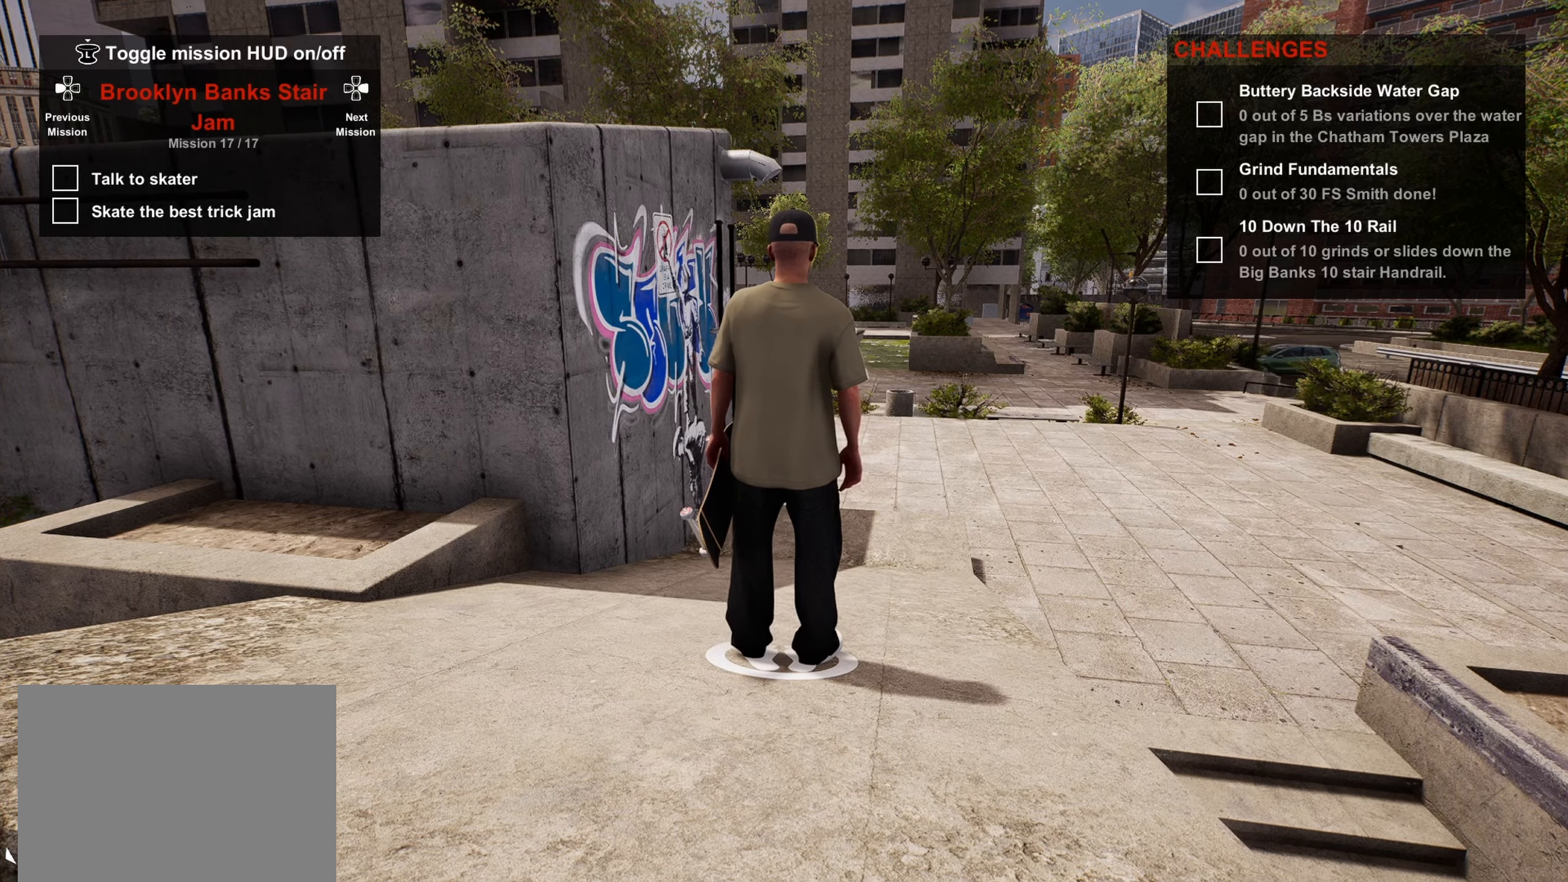
{"buttons": [], "left_stick": "center", "right_stick": "center", "events": []}
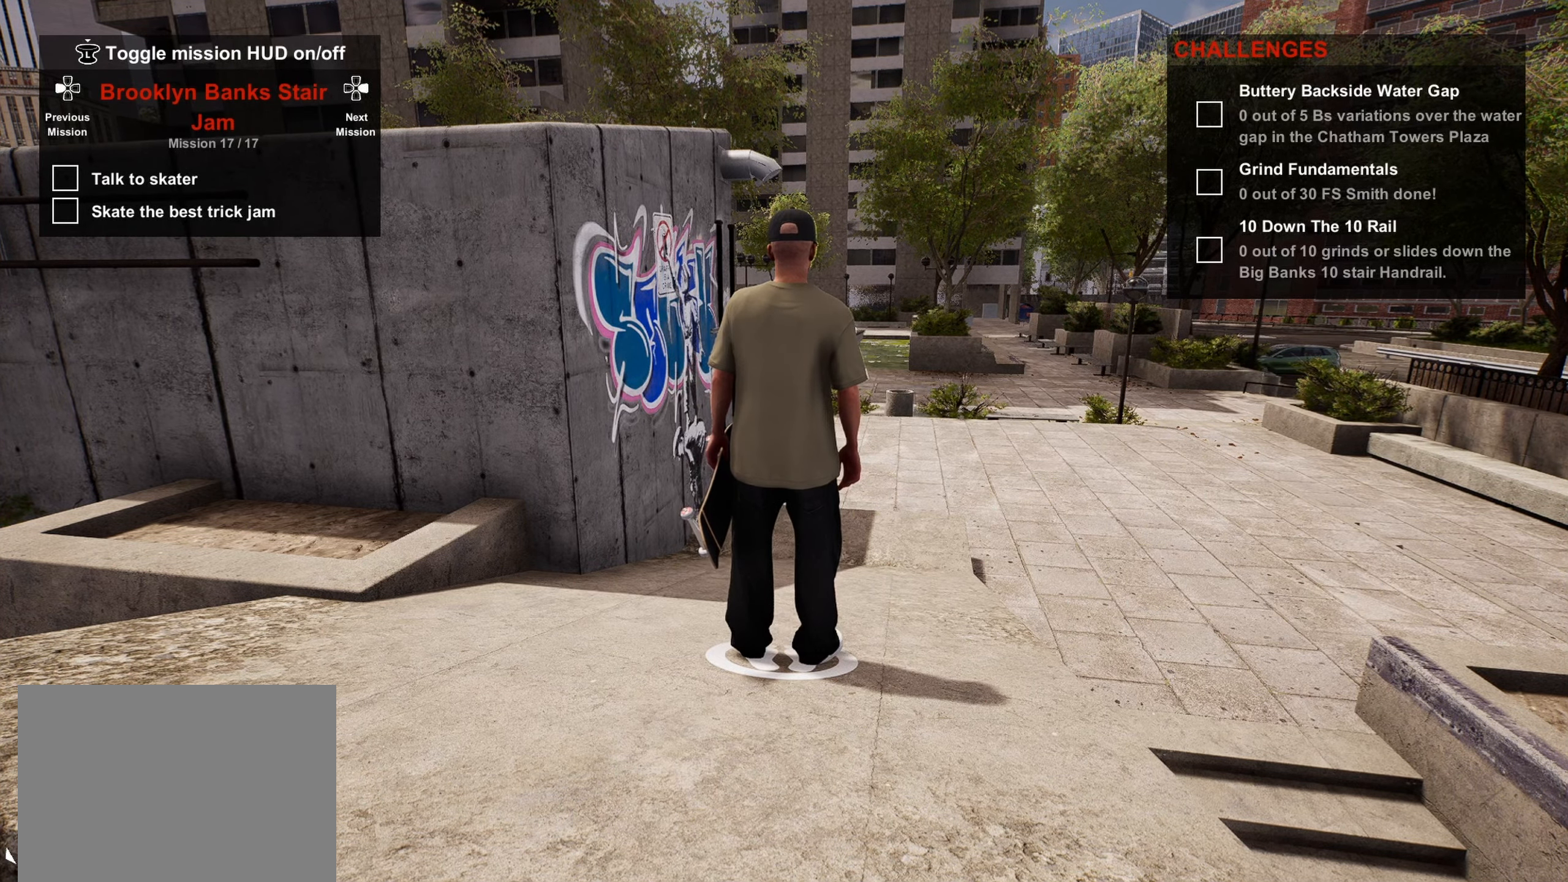
{"buttons": [], "left_stick": "center", "right_stick": "center", "events": []}
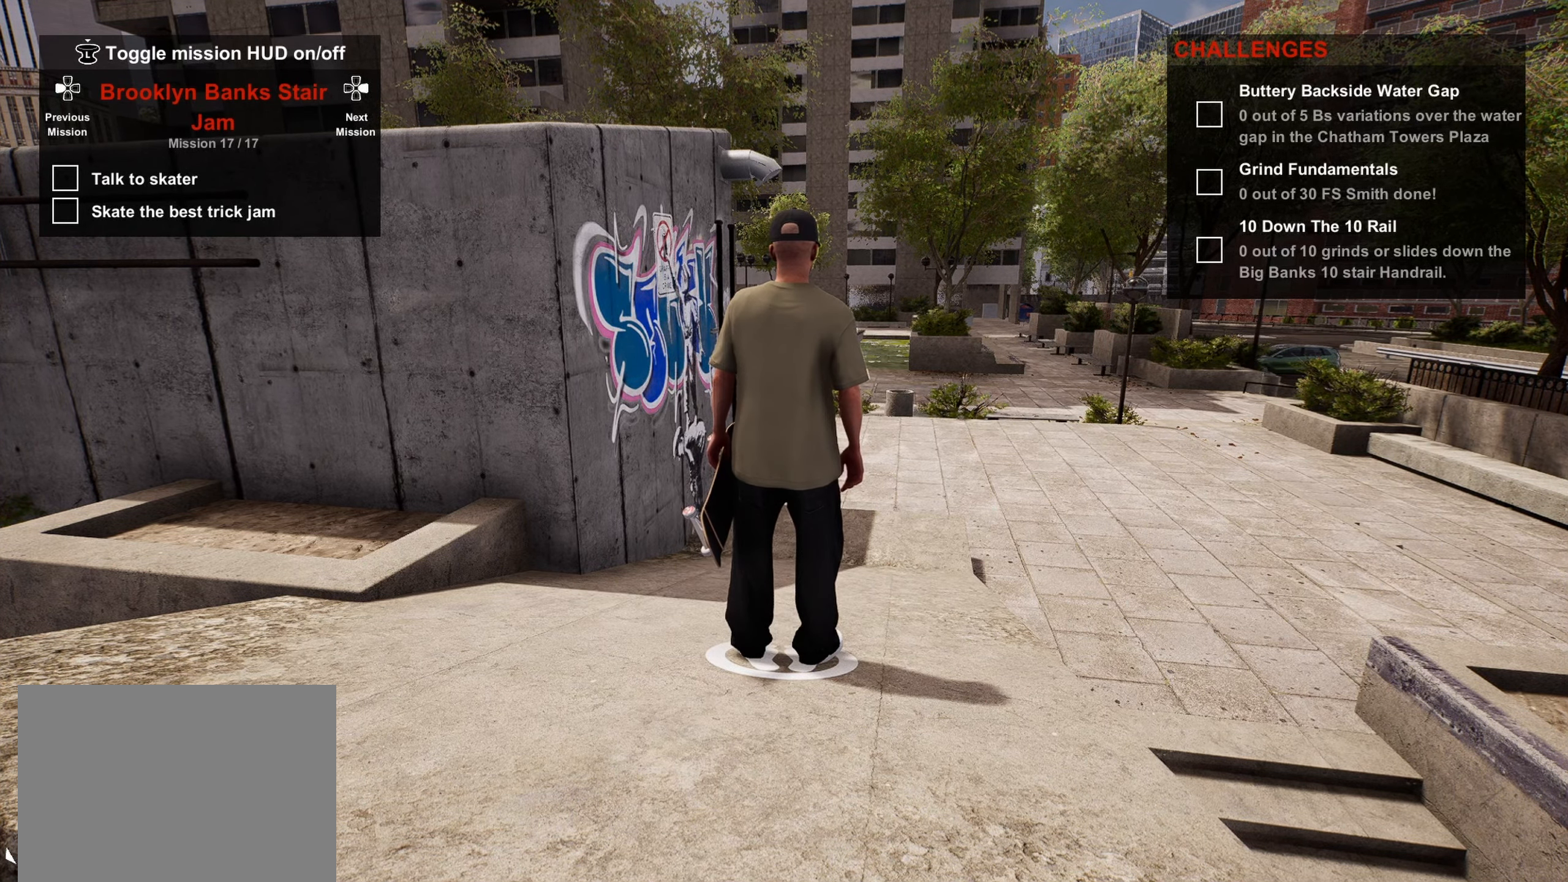
{"buttons": [], "left_stick": "center", "right_stick": "center", "events": []}
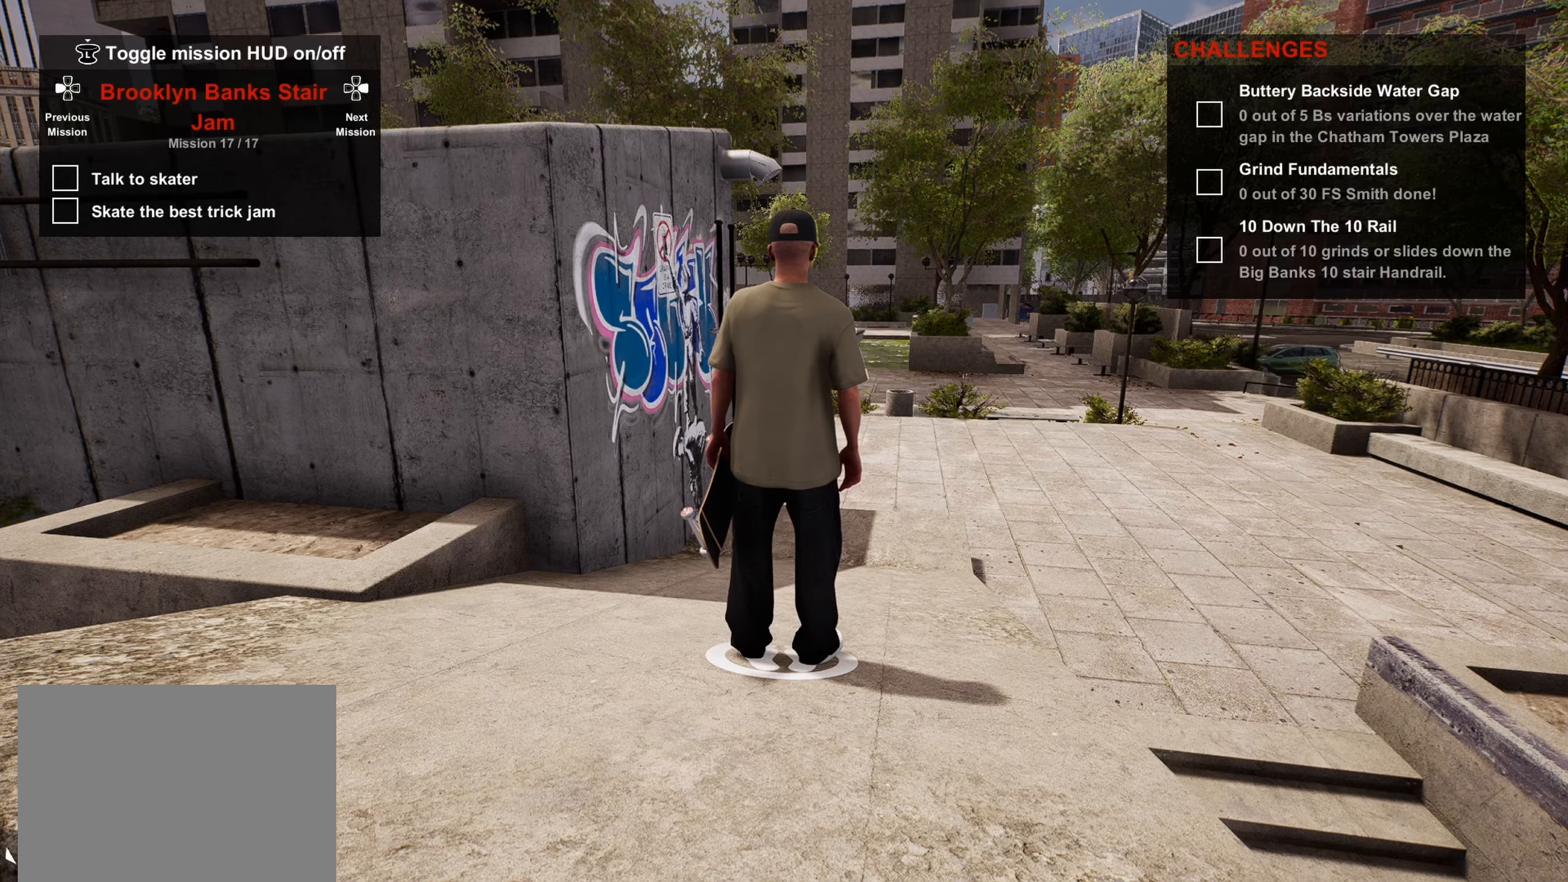
{"buttons": [], "left_stick": "center", "right_stick": "center", "events": []}
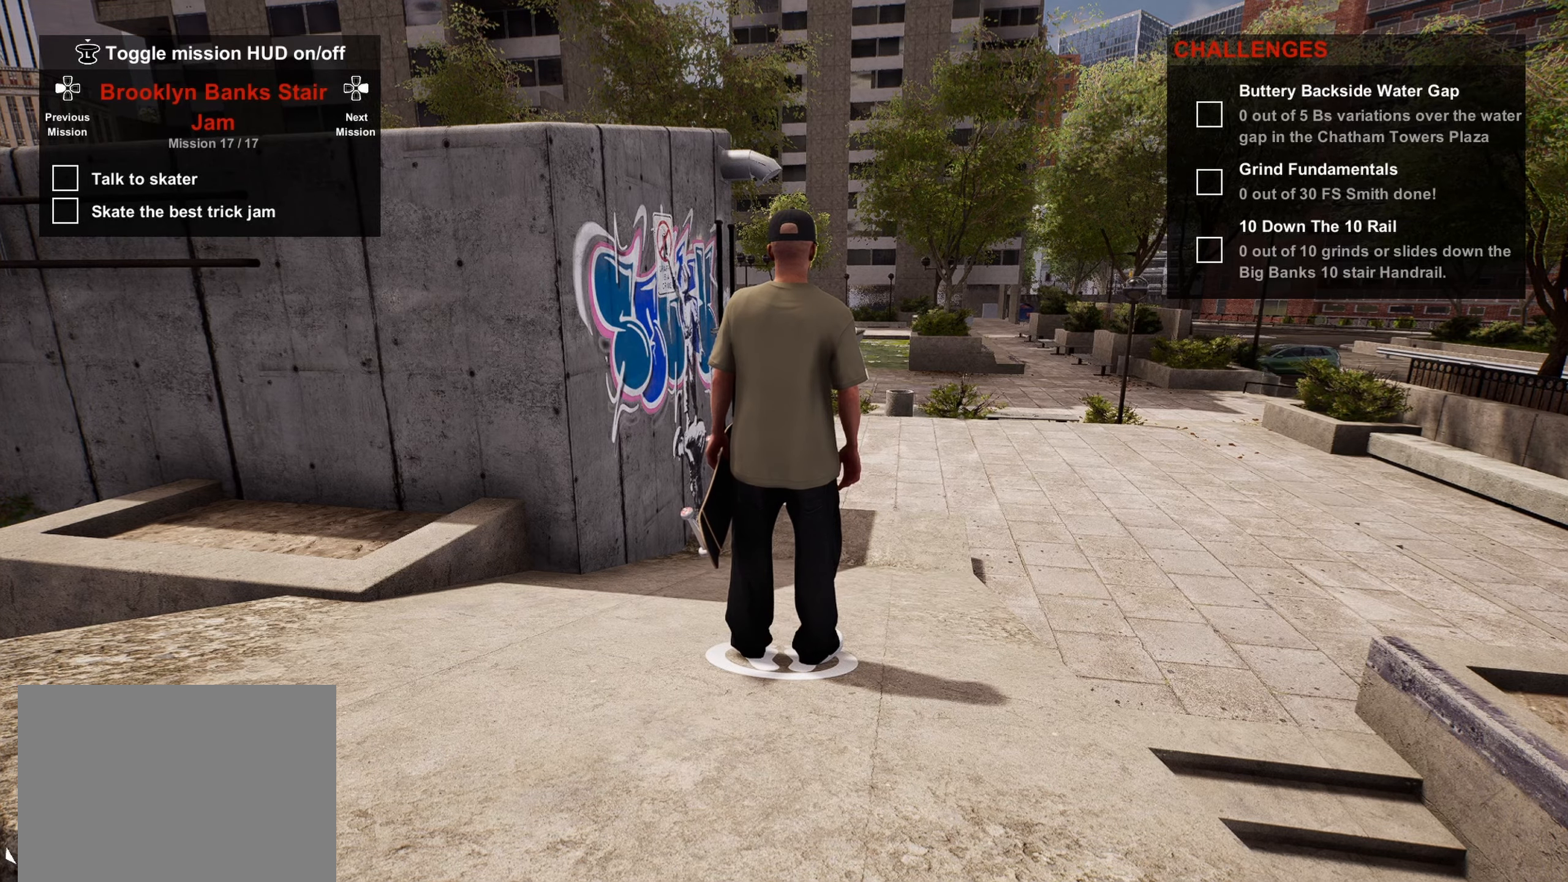
{"buttons": [], "left_stick": "center", "right_stick": "center", "events": [[84, "DPAD_UP", "down"], [367, "DPAD_UP", "up"]]}
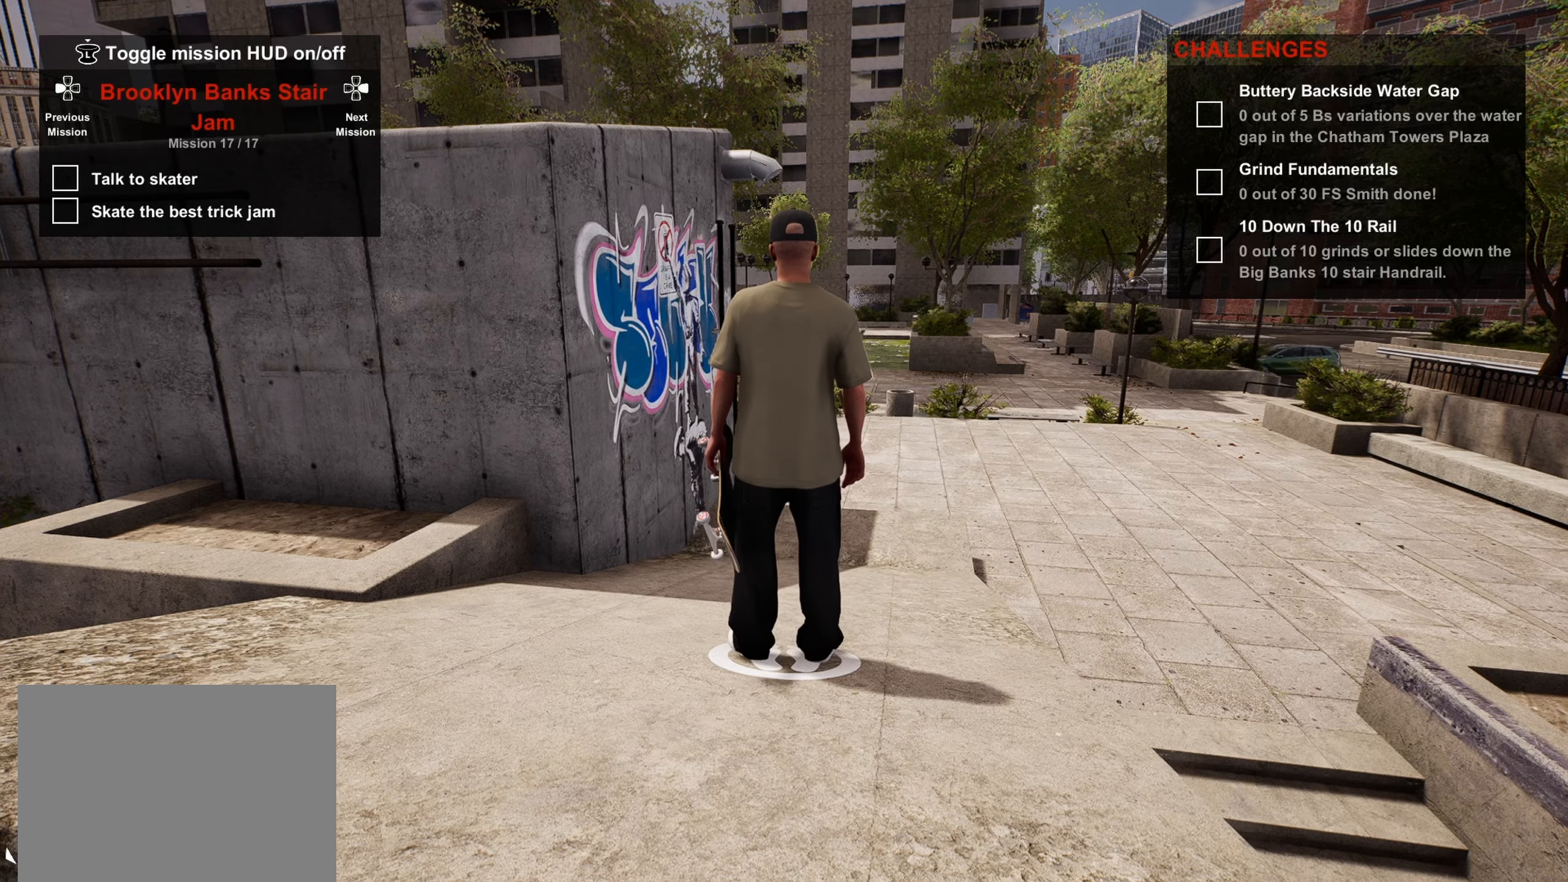
{"buttons": [], "left_stick": "center", "right_stick": "center", "events": [[234, "TRIANGLE", "down"], [450, "TRIANGLE", "up"]]}
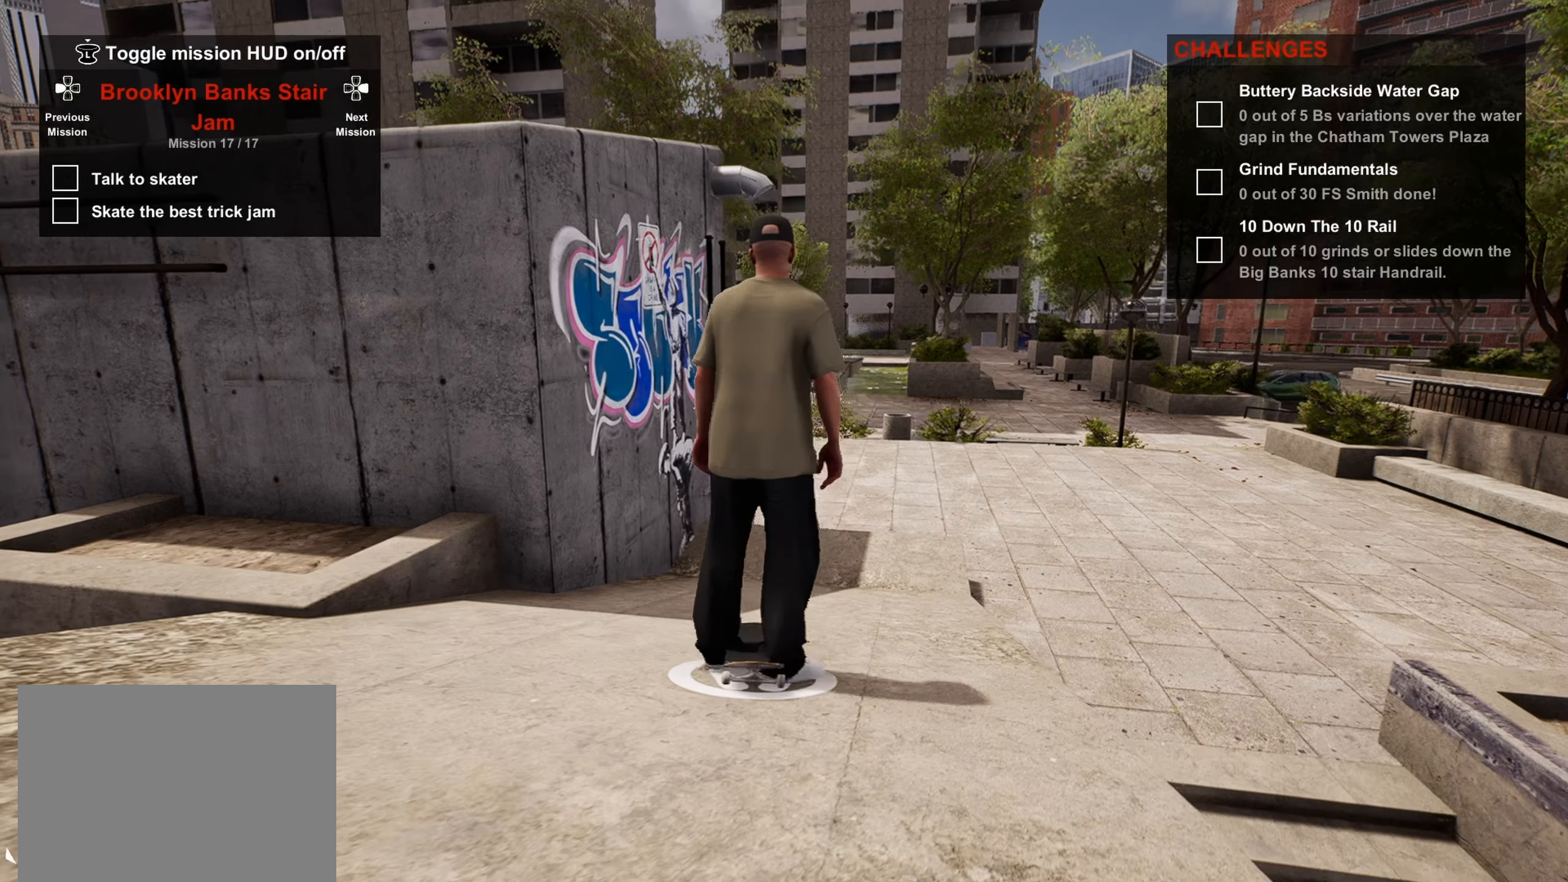
{"buttons": ["DPAD_DOWN"], "left_stick": "center", "right_stick": "center", "events": [[217, "DPAD_DOWN", "down"]]}
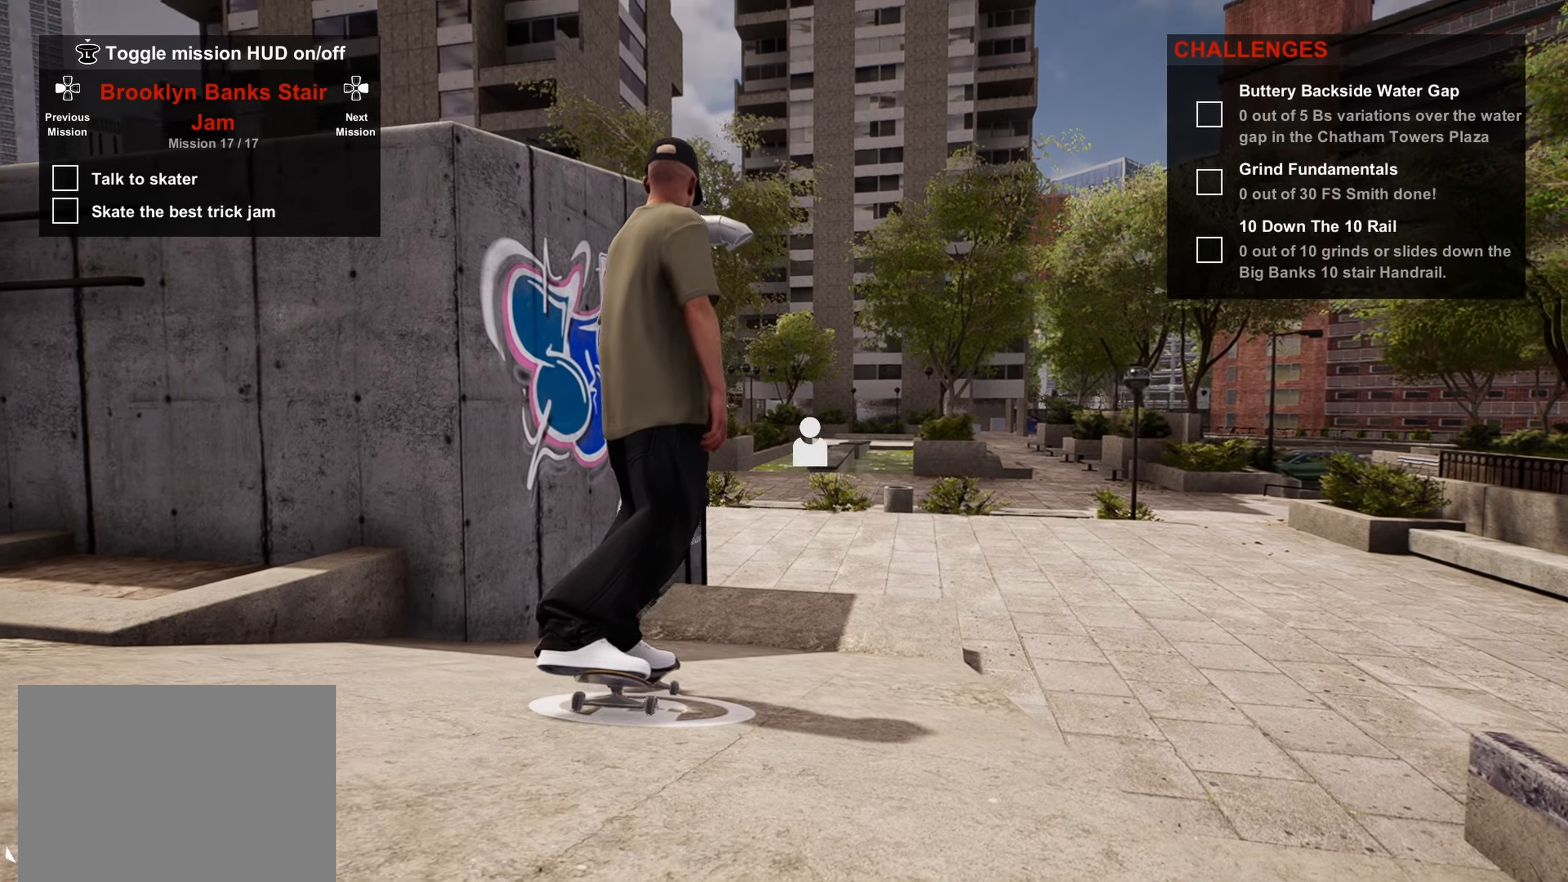
{"buttons": [], "left_stick": "center", "right_stick": "center", "events": [[100, "DPAD_DOWN", "up"]]}
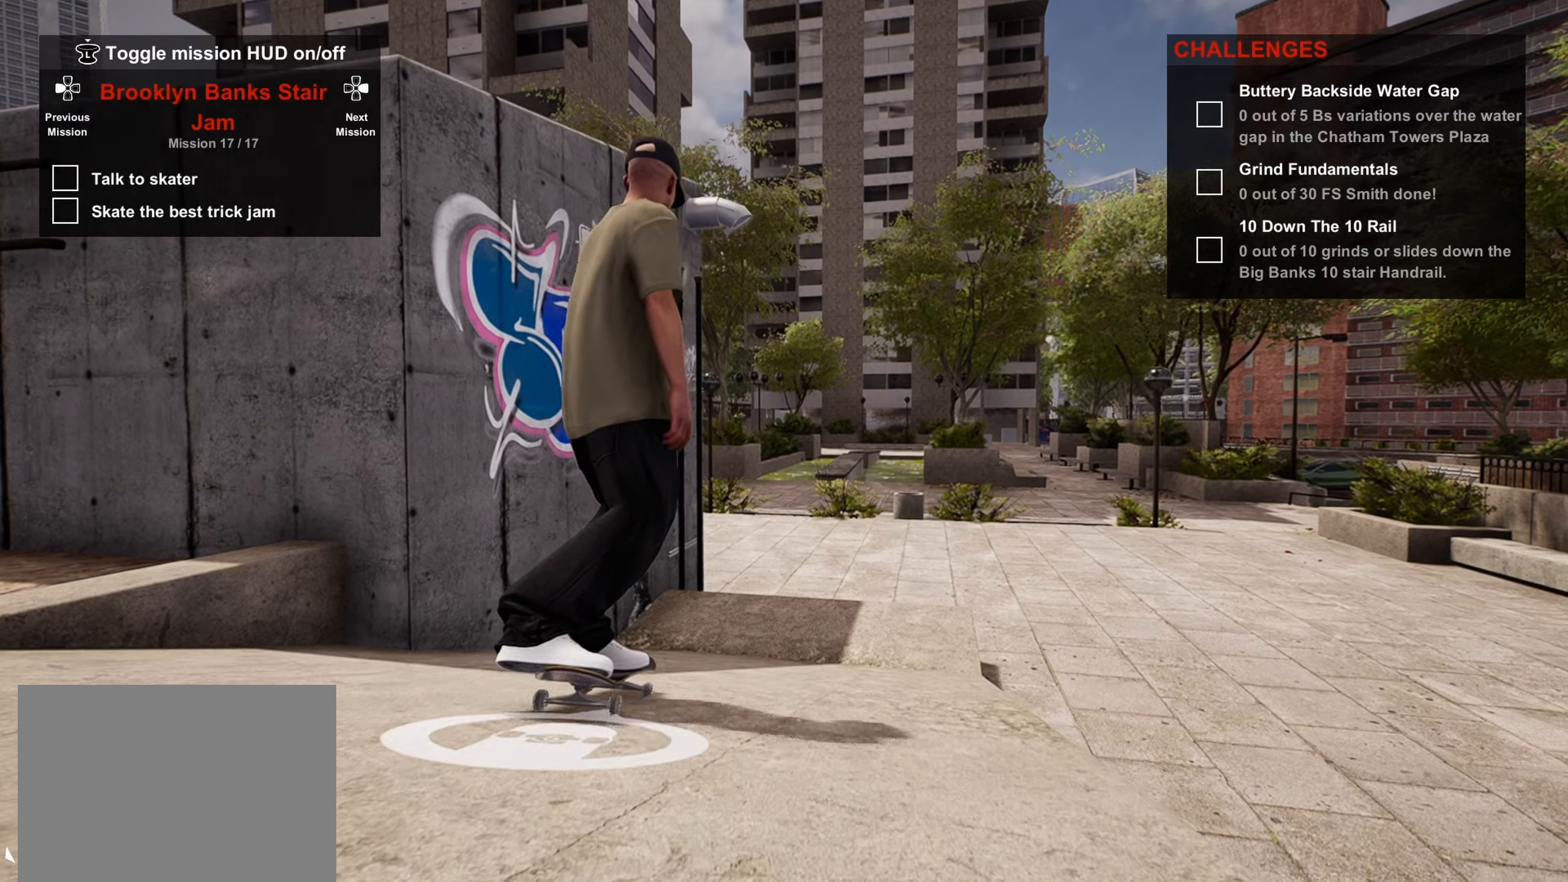
{"buttons": [], "left_stick": "right", "right_stick": "center", "events": [[34, "CROSS", "down"], [134, "CROSS", "up"], [200, "CROSS", "down"], [284, "CROSS", "up"], [350, "CROSS", "down"], [467, "CROSS", "up"], [467, "left_stick", "right"]]}
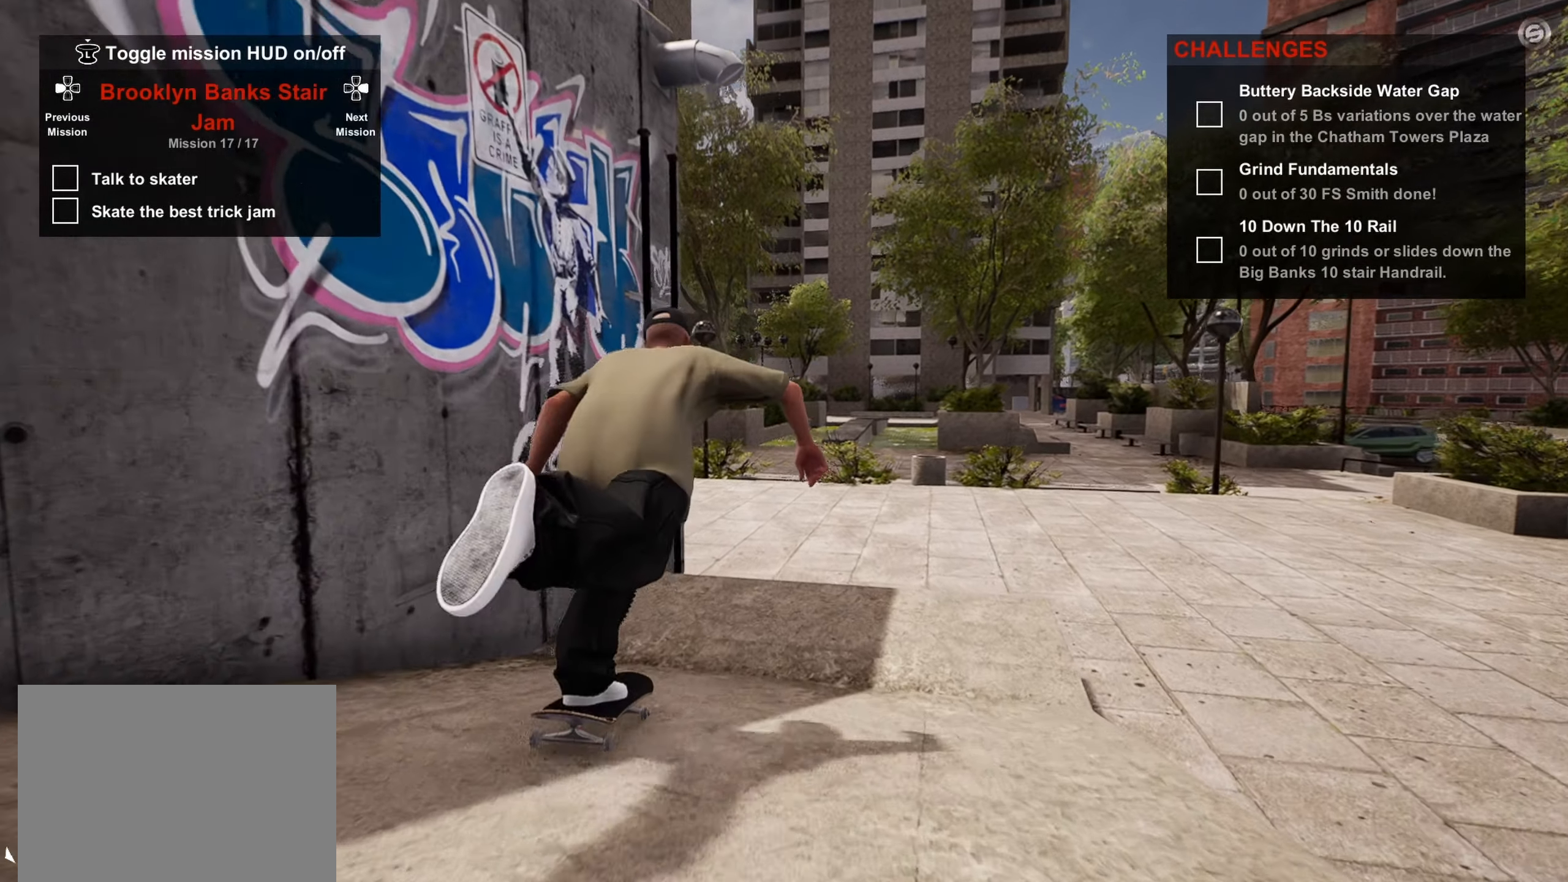
{"buttons": [], "left_stick": "center", "right_stick": "center", "events": [[34, "left_stick", "center"]]}
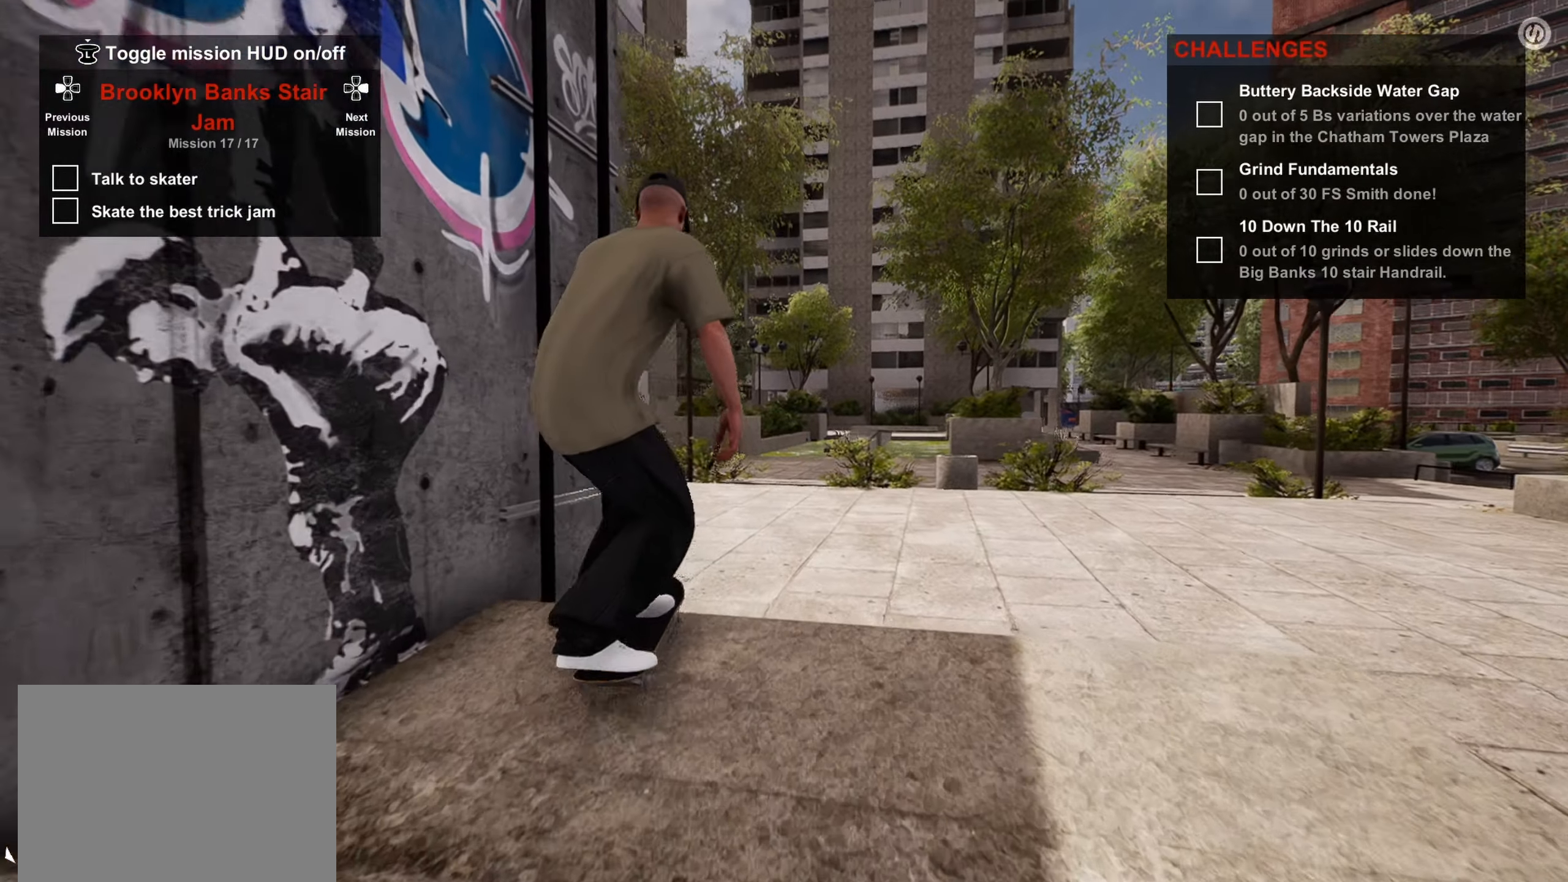
{"buttons": [], "left_stick": "center", "right_stick": "center", "events": []}
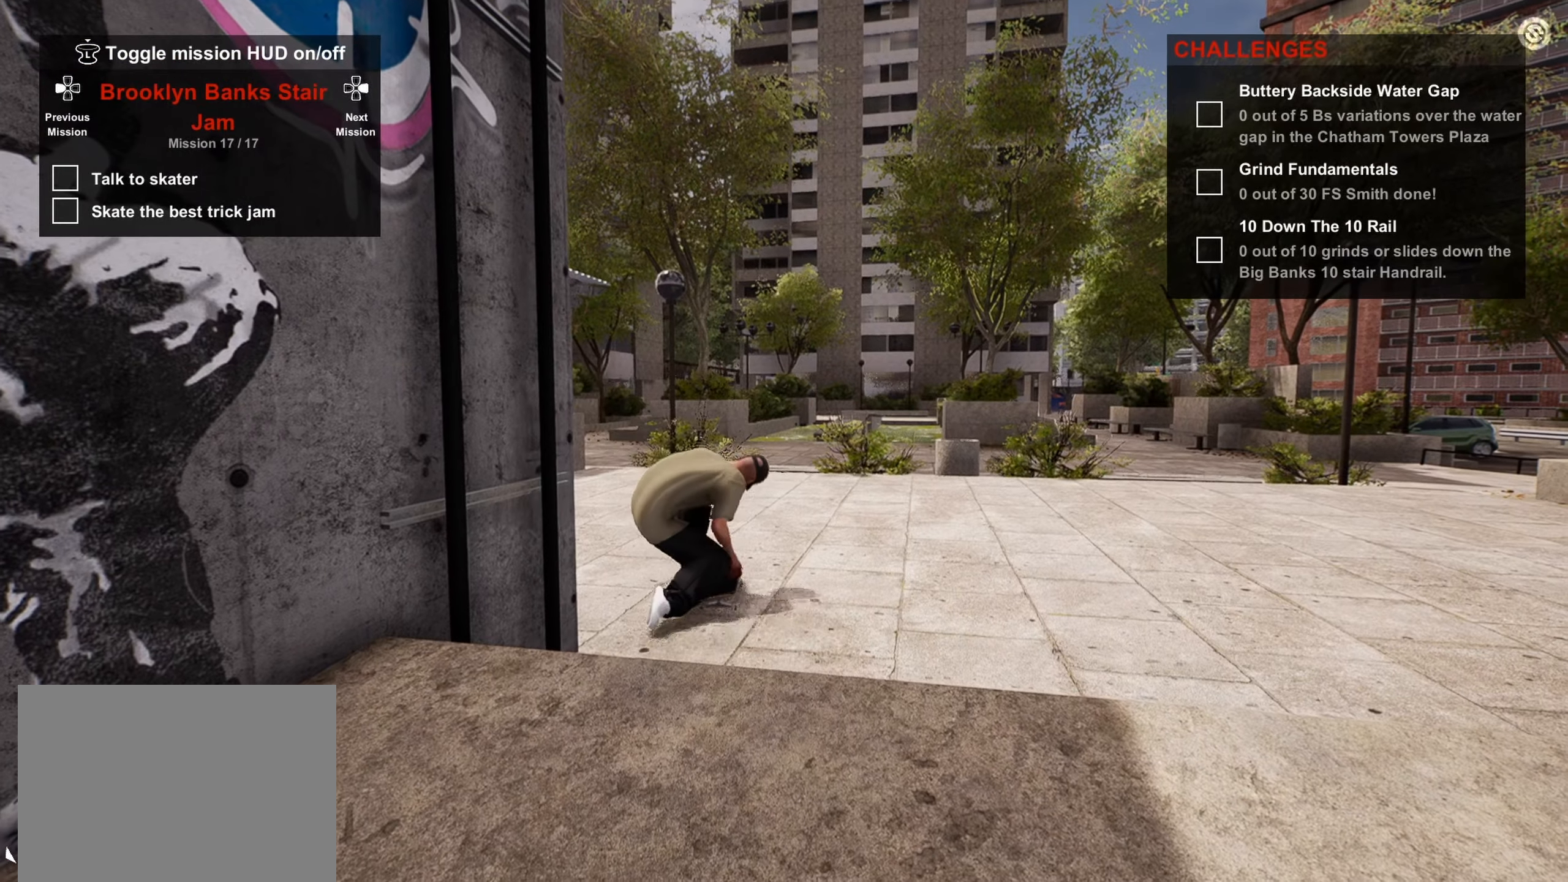
{"buttons": ["CROSS"], "left_stick": "center", "right_stick": "center", "events": [[167, "DPAD_UP", "down"], [400, "DPAD_UP", "up"], [467, "CROSS", "down"]]}
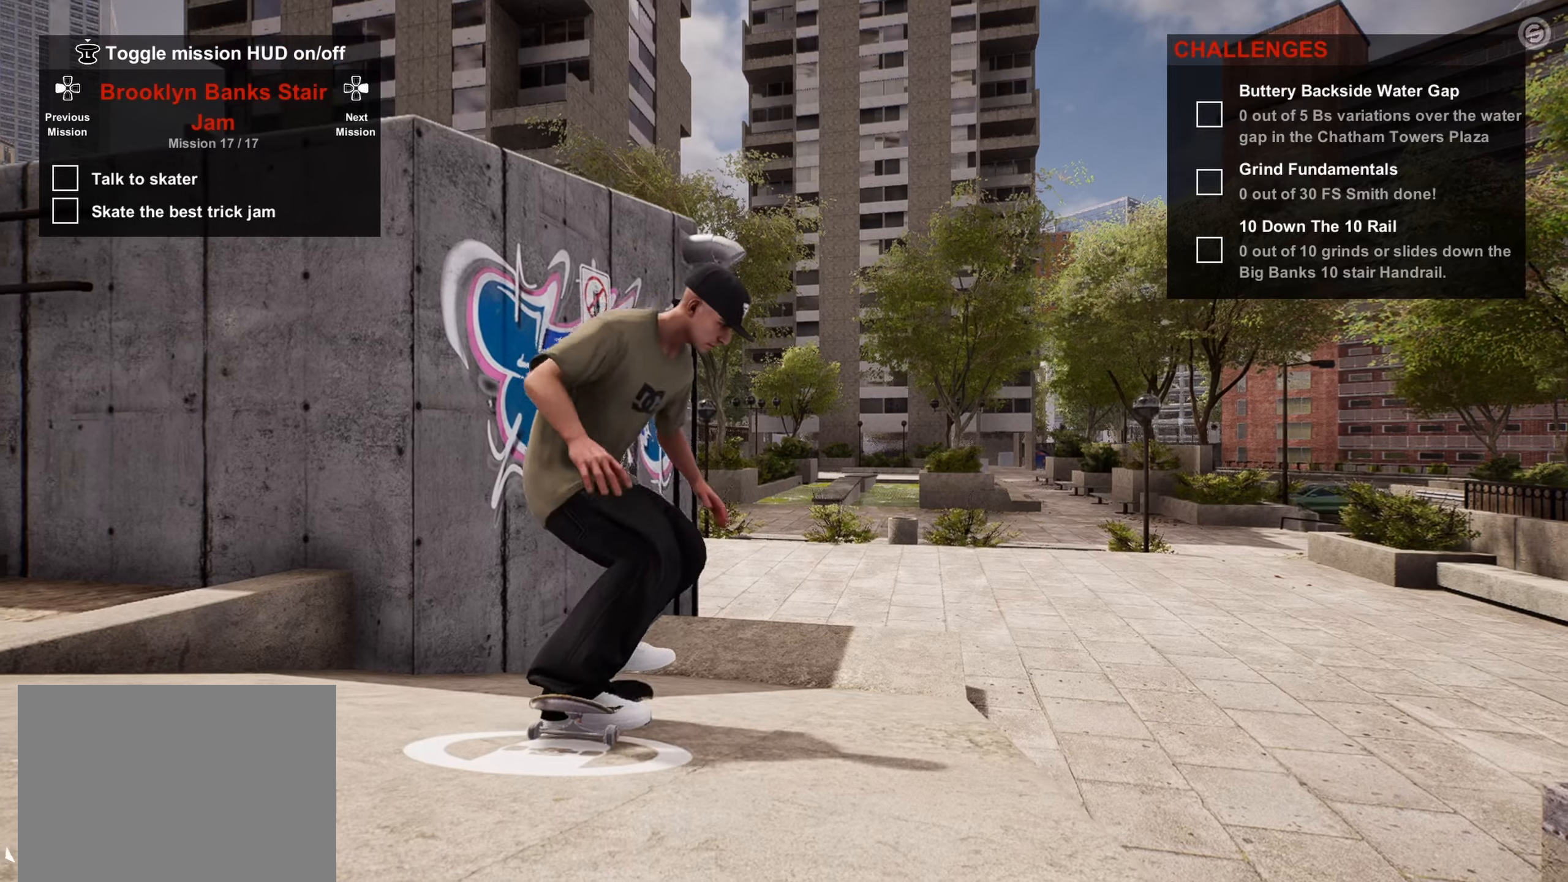
{"buttons": ["CROSS"], "left_stick": "center", "right_stick": "center", "events": [[84, "CROSS", "up"], [150, "CROSS", "down"], [233, "CROSS", "up"], [266, "CROSS", "down"], [366, "CROSS", "up"], [416, "CROSS", "down"]]}
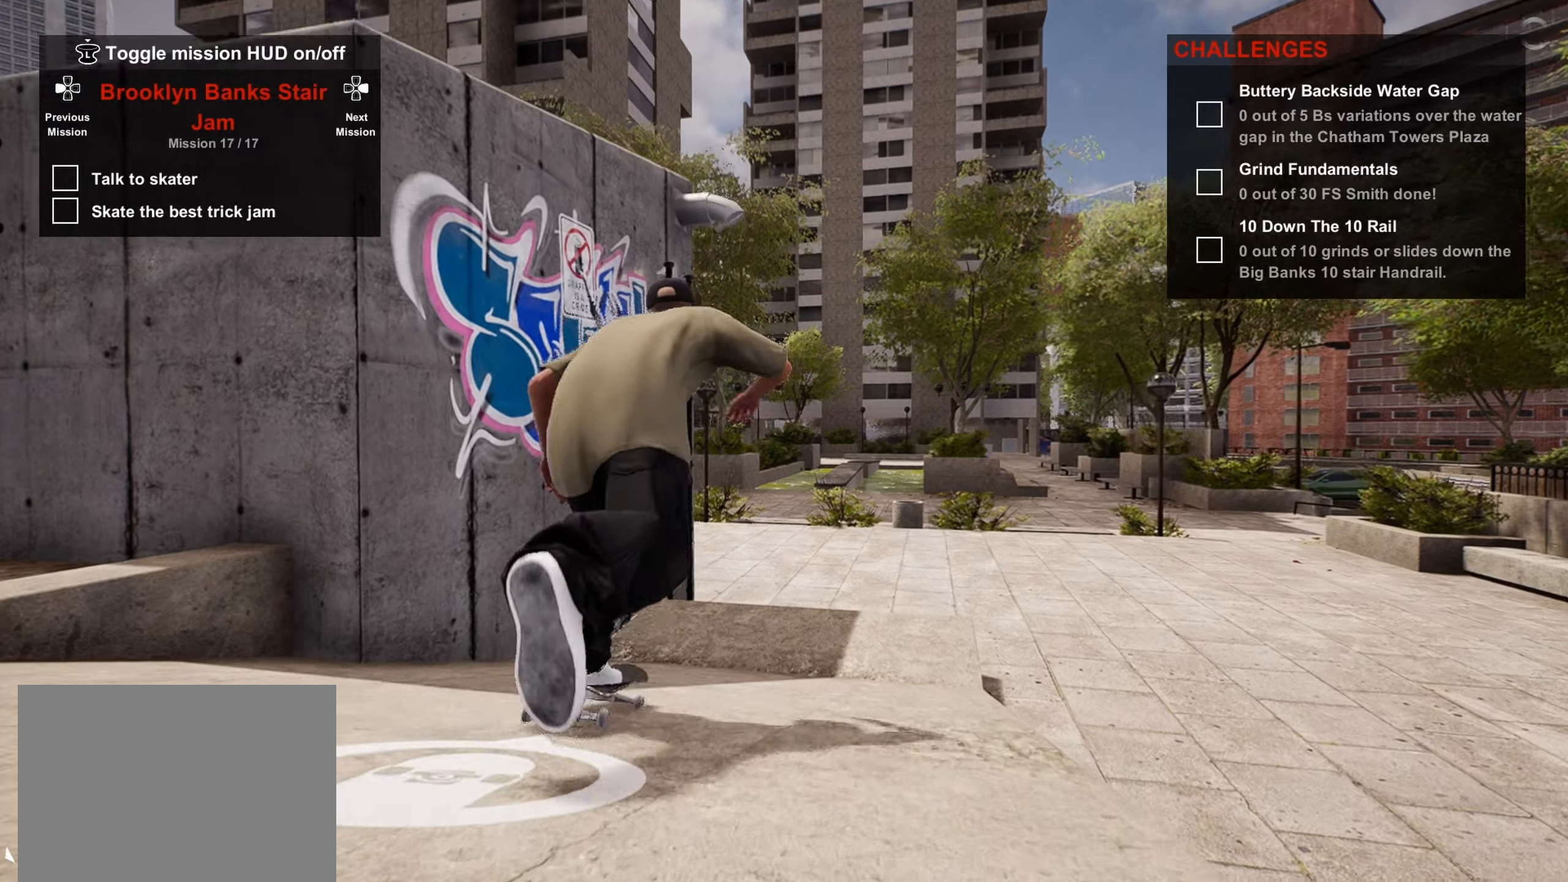
{"buttons": ["CROSS"], "left_stick": "center", "right_stick": "center", "events": [[16, "CROSS", "up"], [83, "CROSS", "down"], [366, "CROSS", "up"], [450, "CROSS", "down"]]}
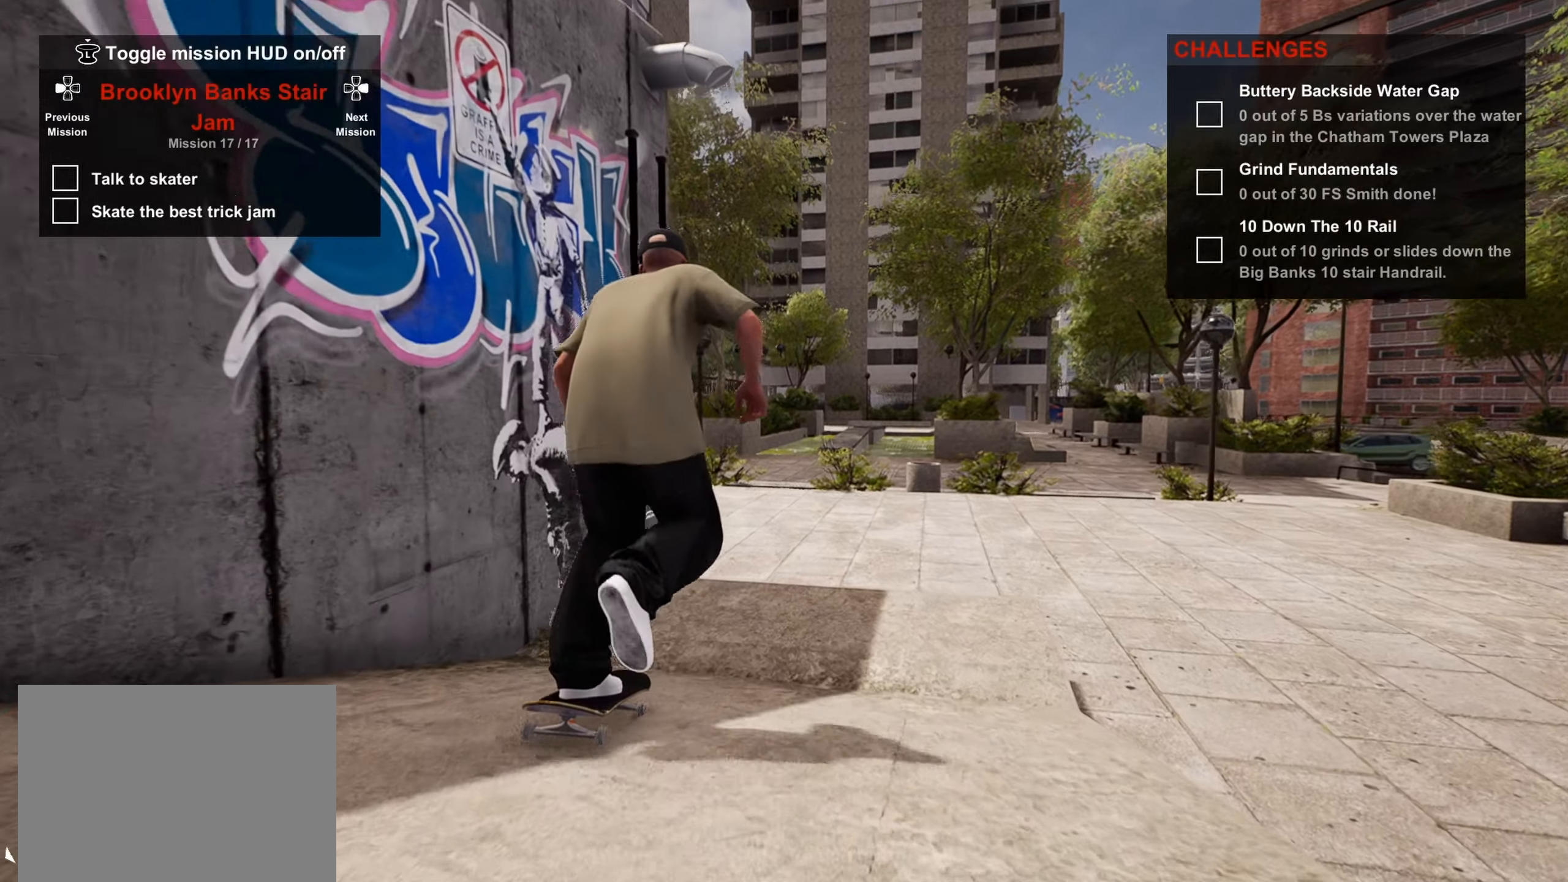
{"buttons": [], "left_stick": "up", "right_stick": "center", "events": [[16, "CROSS", "up"], [166, "right_stick", "down-left"], [433, "left_stick", "up"], [500, "right_stick", "center"]]}
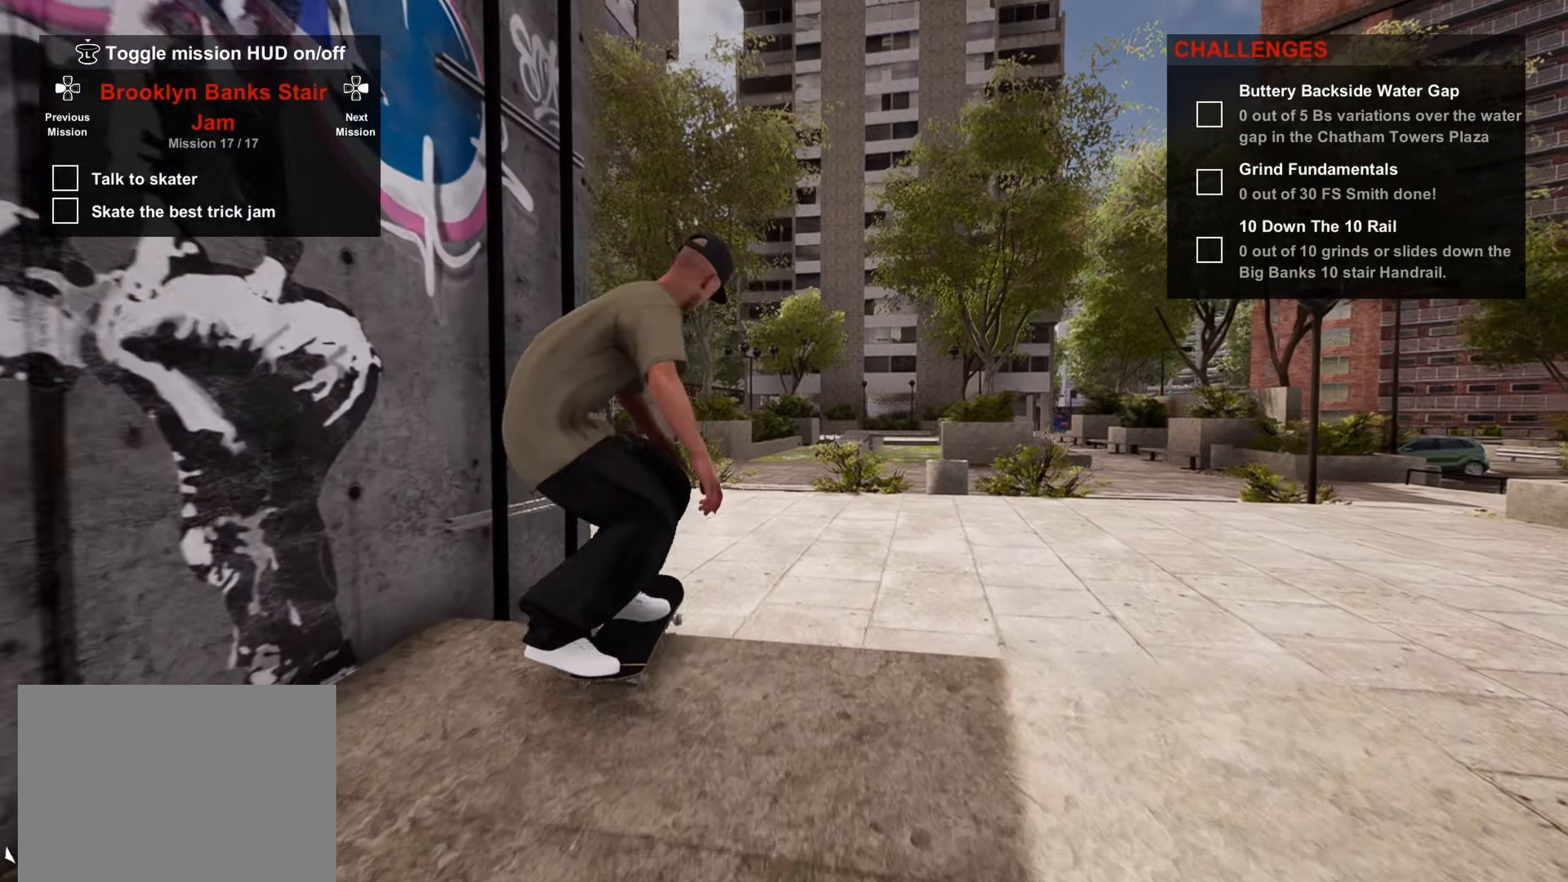
{"buttons": [], "left_stick": "center", "right_stick": "center", "events": [[33, "left_stick", "center"]]}
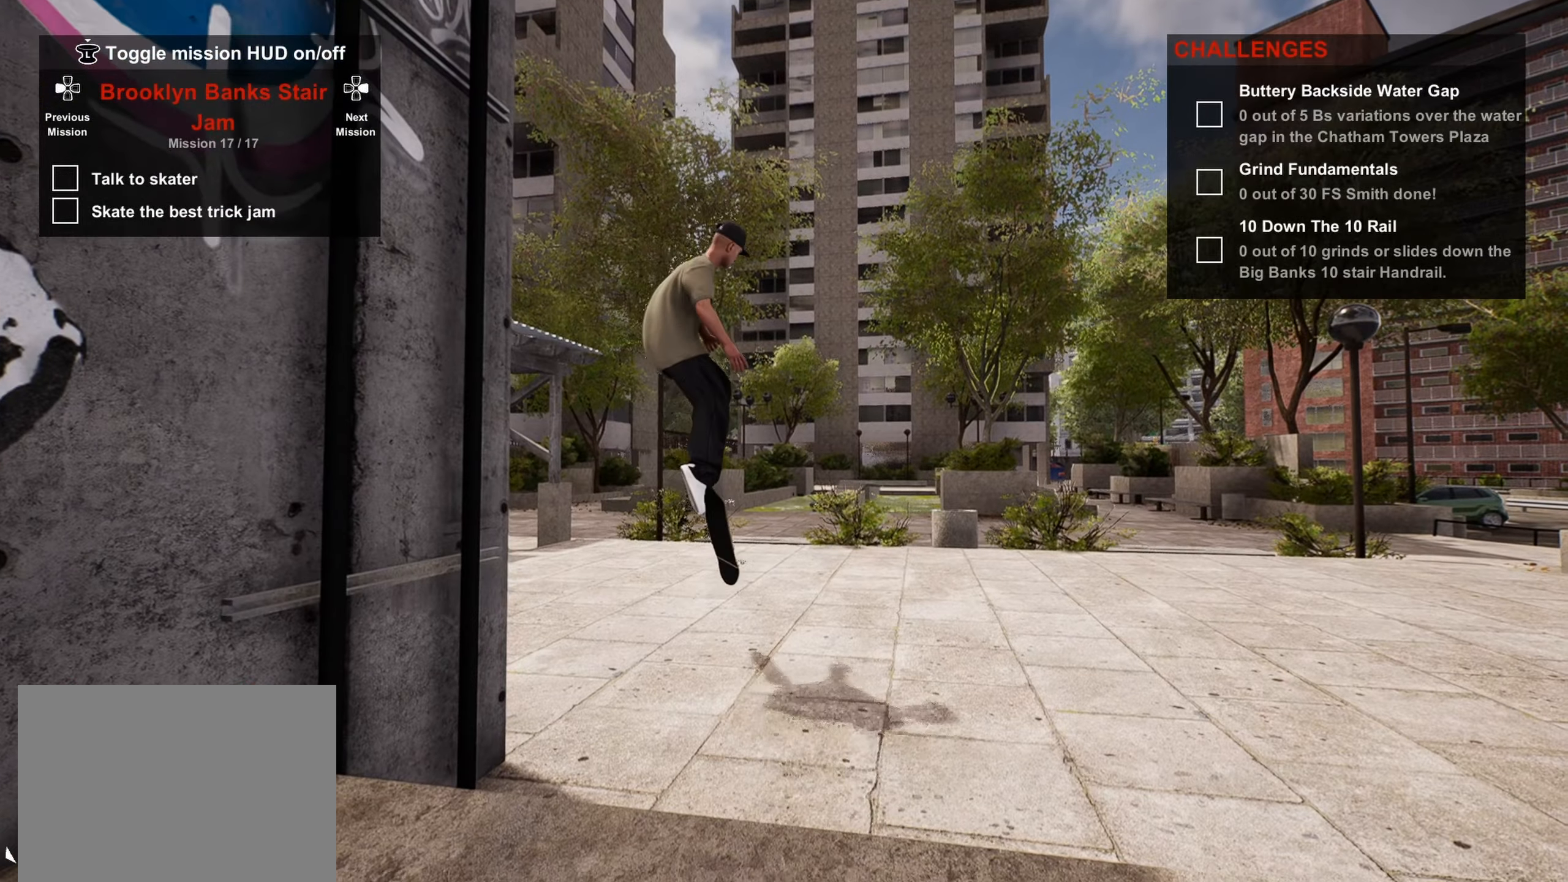
{"buttons": [], "left_stick": "center", "right_stick": "center", "events": [[250, "DPAD_UP", "down"], [500, "DPAD_UP", "up"]]}
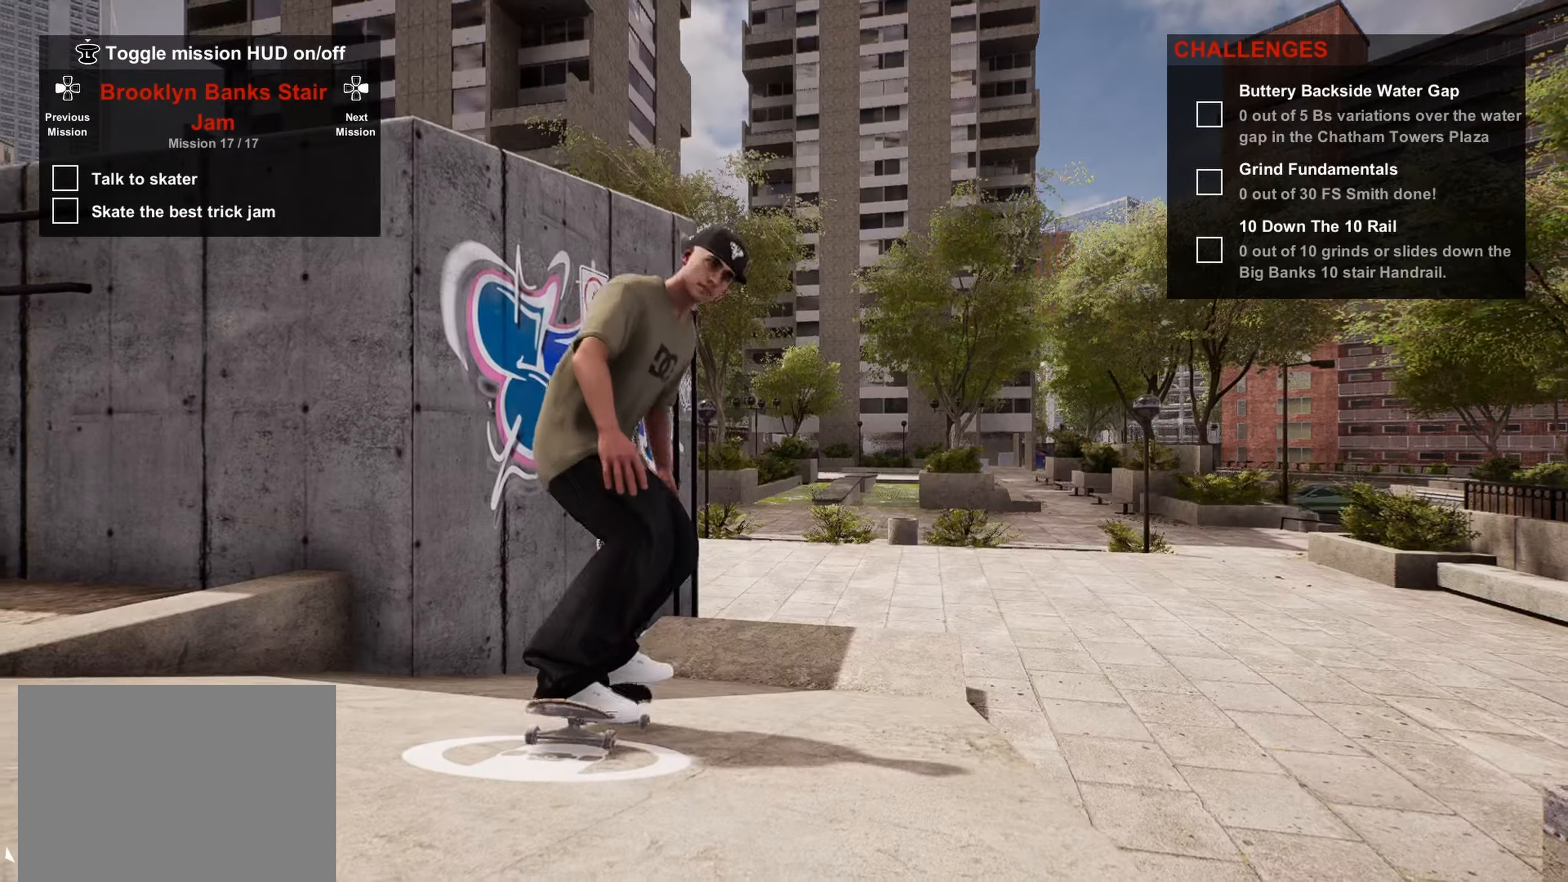
{"buttons": [], "left_stick": "center", "right_stick": "center", "events": [[33, "CROSS", "down"], [150, "CROSS", "up"], [233, "CROSS", "down"], [316, "CROSS", "up"], [400, "CROSS", "down"], [450, "CROSS", "up"]]}
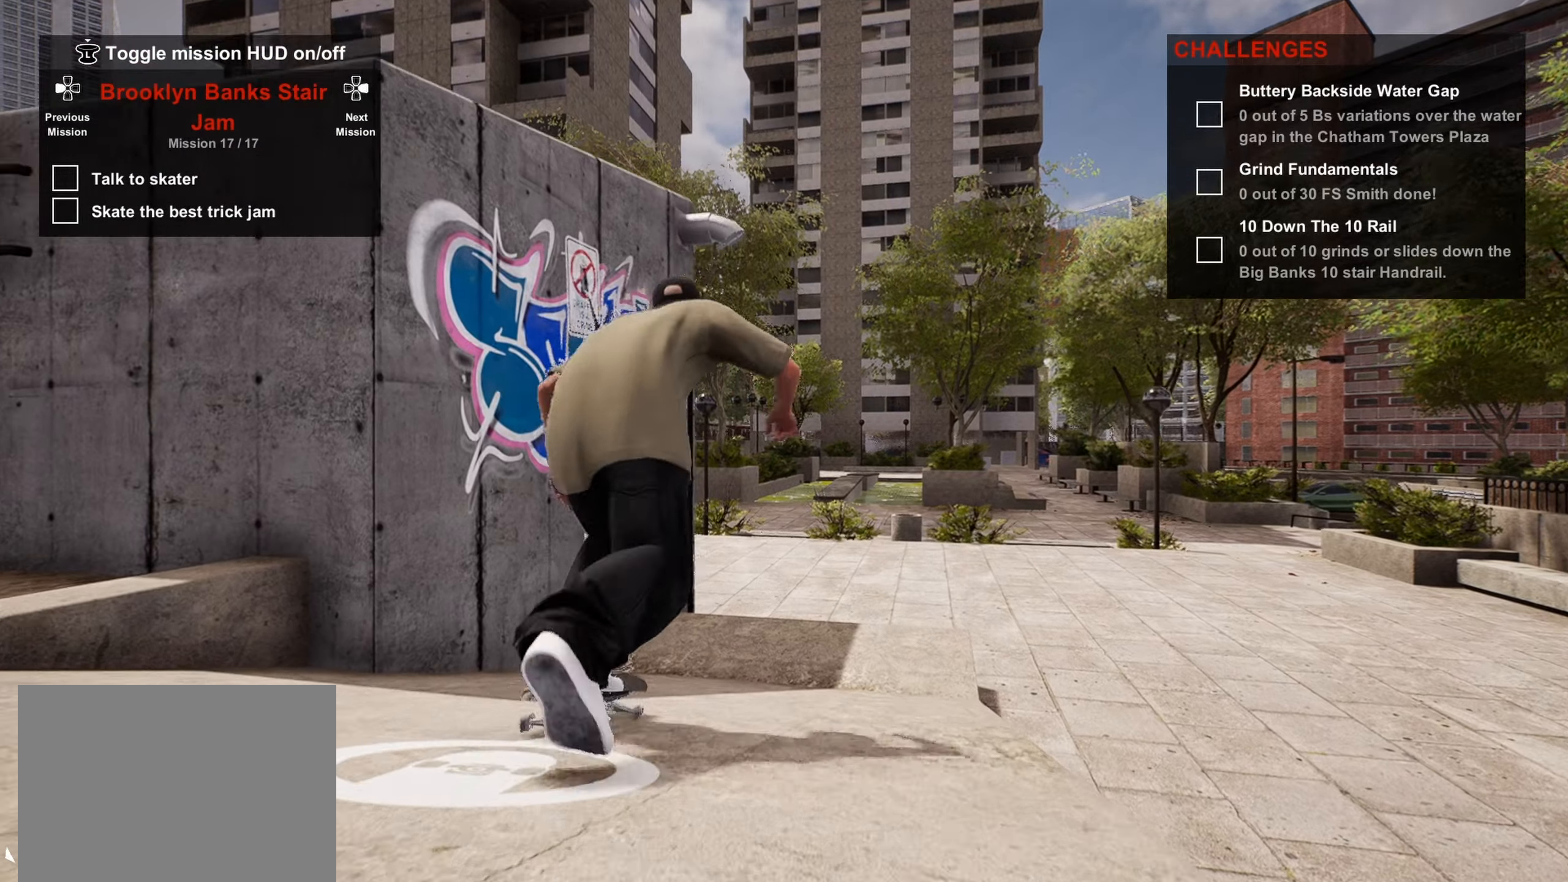
{"buttons": [], "left_stick": "center", "right_stick": "center", "events": [[16, "CROSS", "down"], [133, "CROSS", "up"]]}